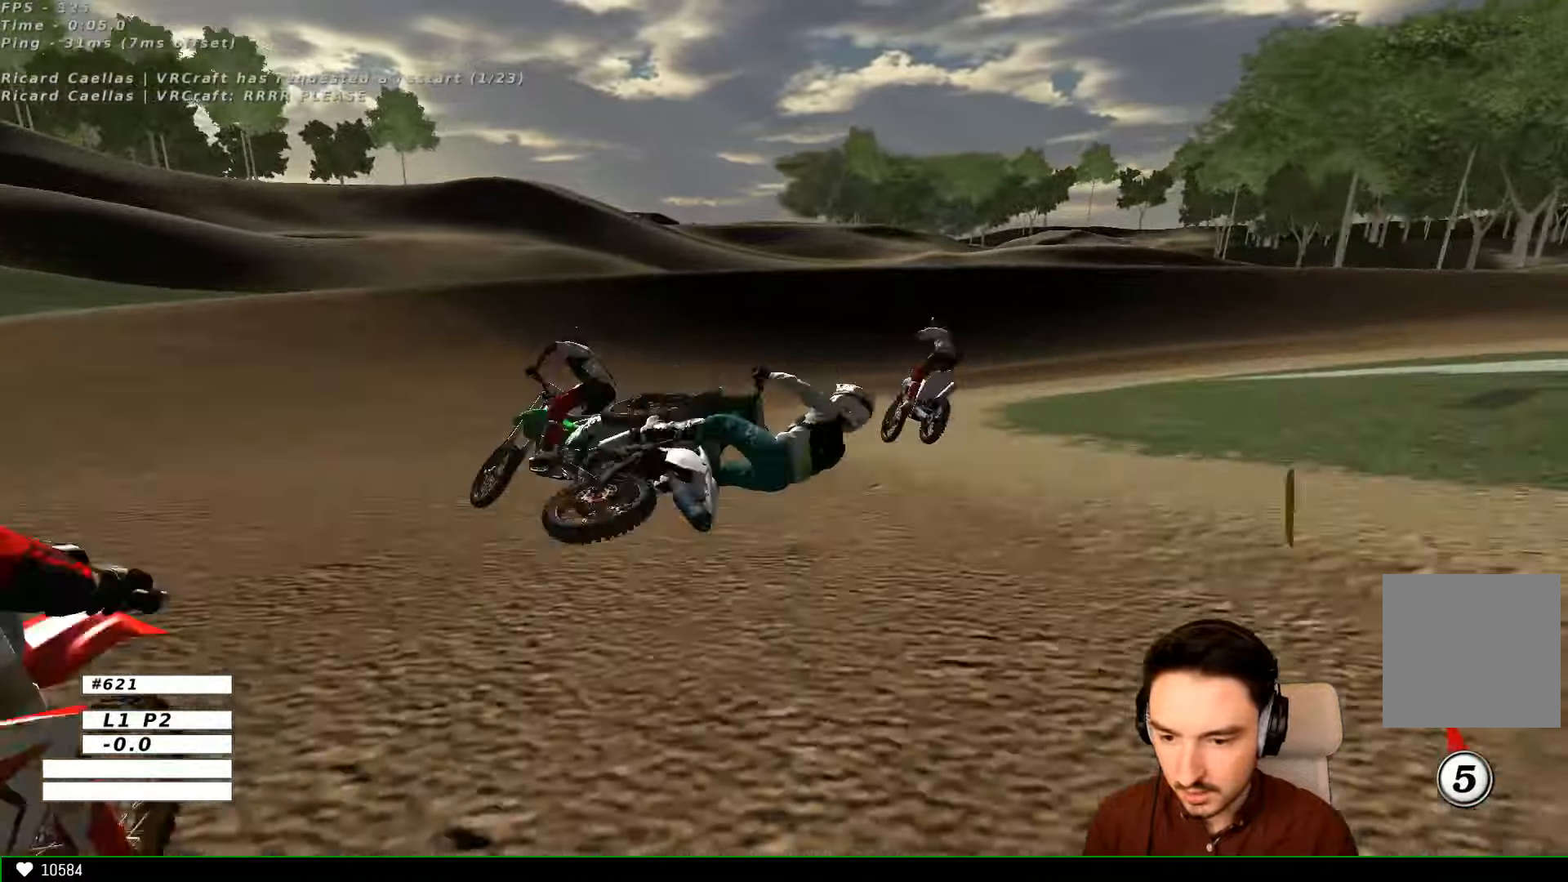
Gameplay with a controller (Xbox layout); each line is a JSON object with the inputs held at the frame after it. "events" lists button and stick changes between this image and that frame as [ms after this image, input, new state], when the widget could be followed in between. Not read: R3.
{"buttons": [], "left_stick": "left", "right_stick": "center", "events": []}
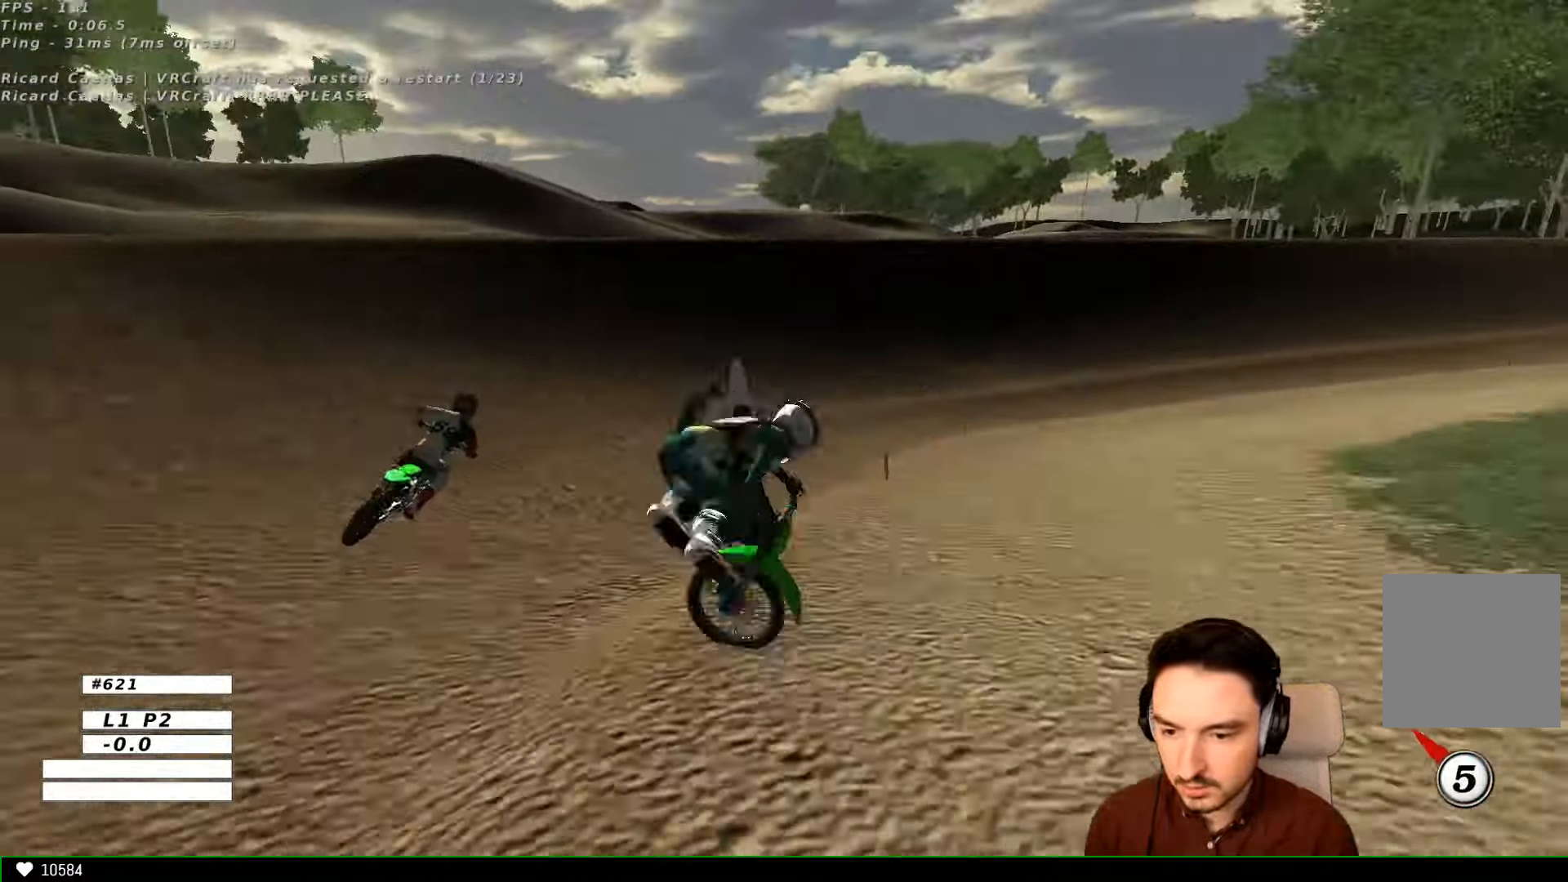
{"buttons": ["R2"], "left_stick": "left", "right_stick": "center", "events": [[367, "R2", "down"]]}
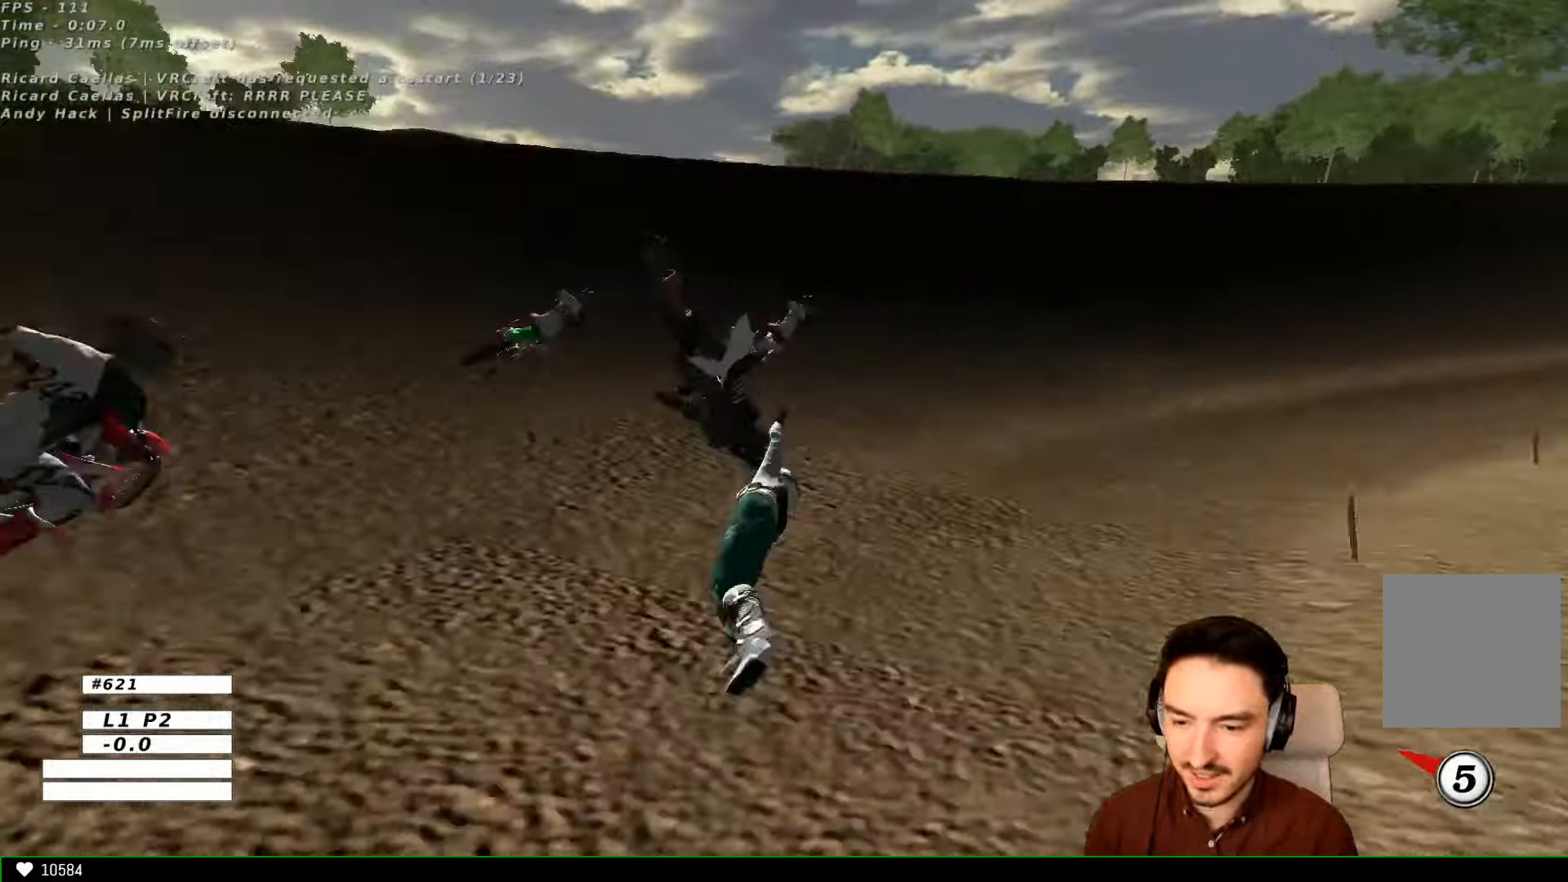
{"buttons": ["R2"], "left_stick": "left", "right_stick": "center", "events": []}
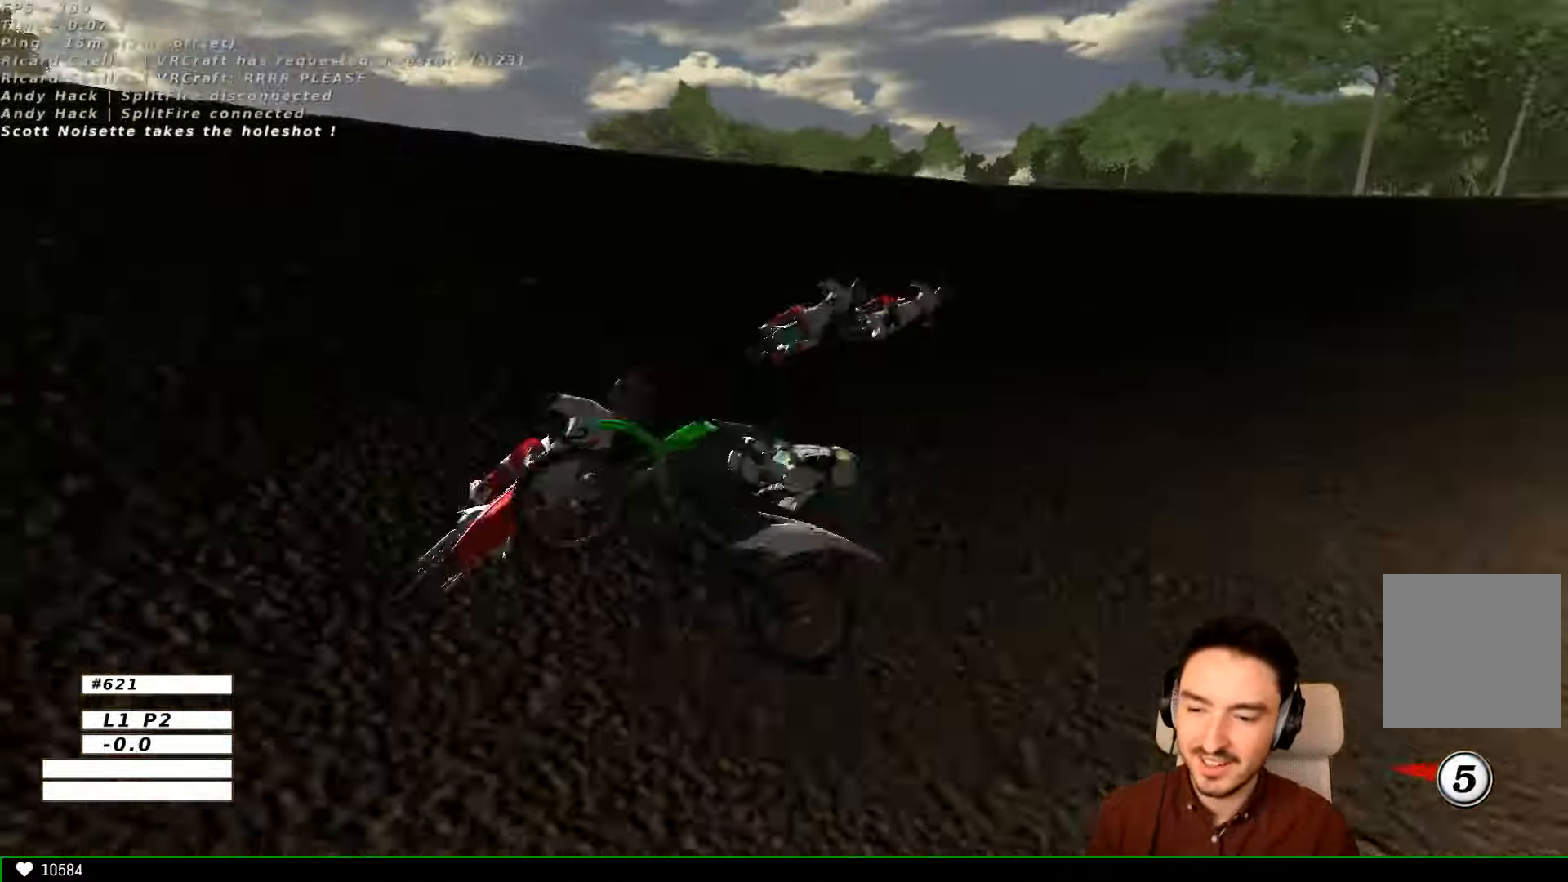
{"buttons": ["R2"], "left_stick": "left", "right_stick": "center", "events": []}
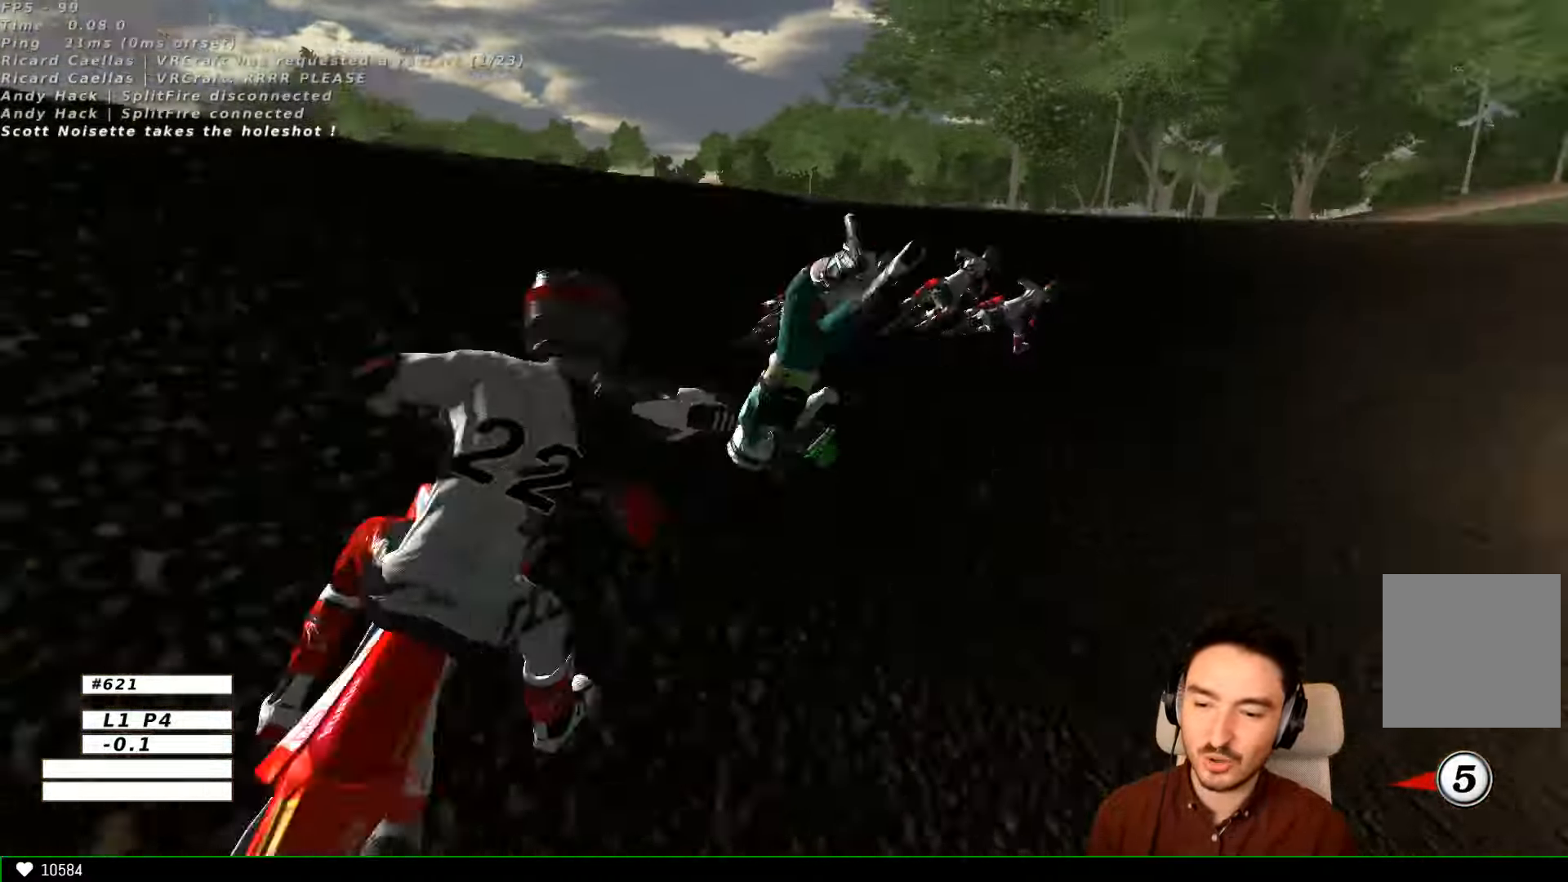
{"buttons": [], "left_stick": "center", "right_stick": "center", "events": [[33, "left_stick", "center"], [133, "R2", "up"]]}
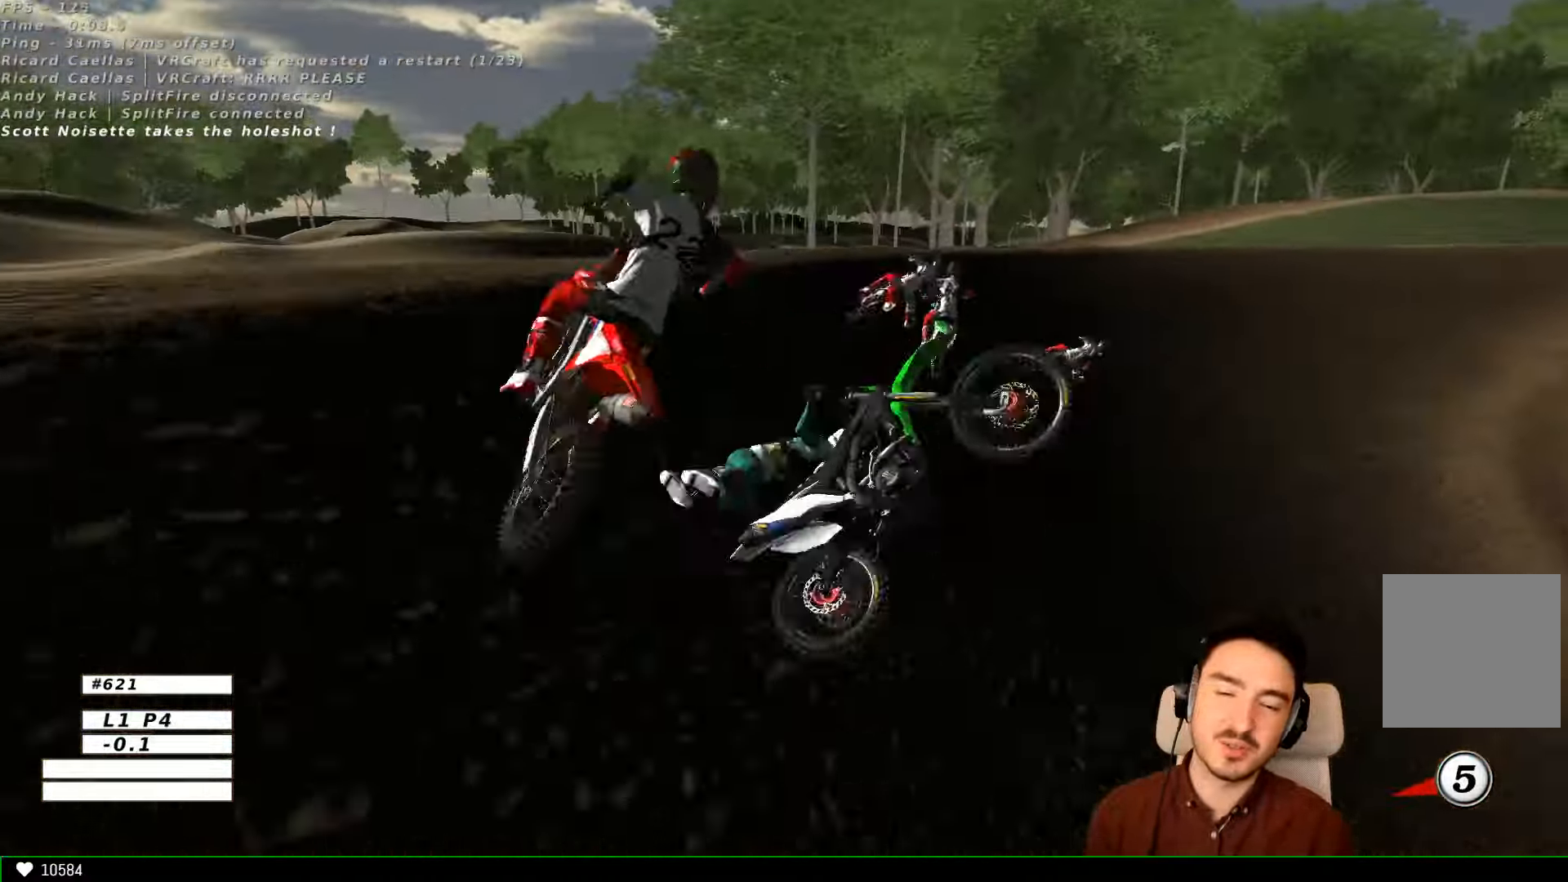
{"buttons": ["R2"], "left_stick": "center", "right_stick": "center", "events": [[33, "R2", "down"]]}
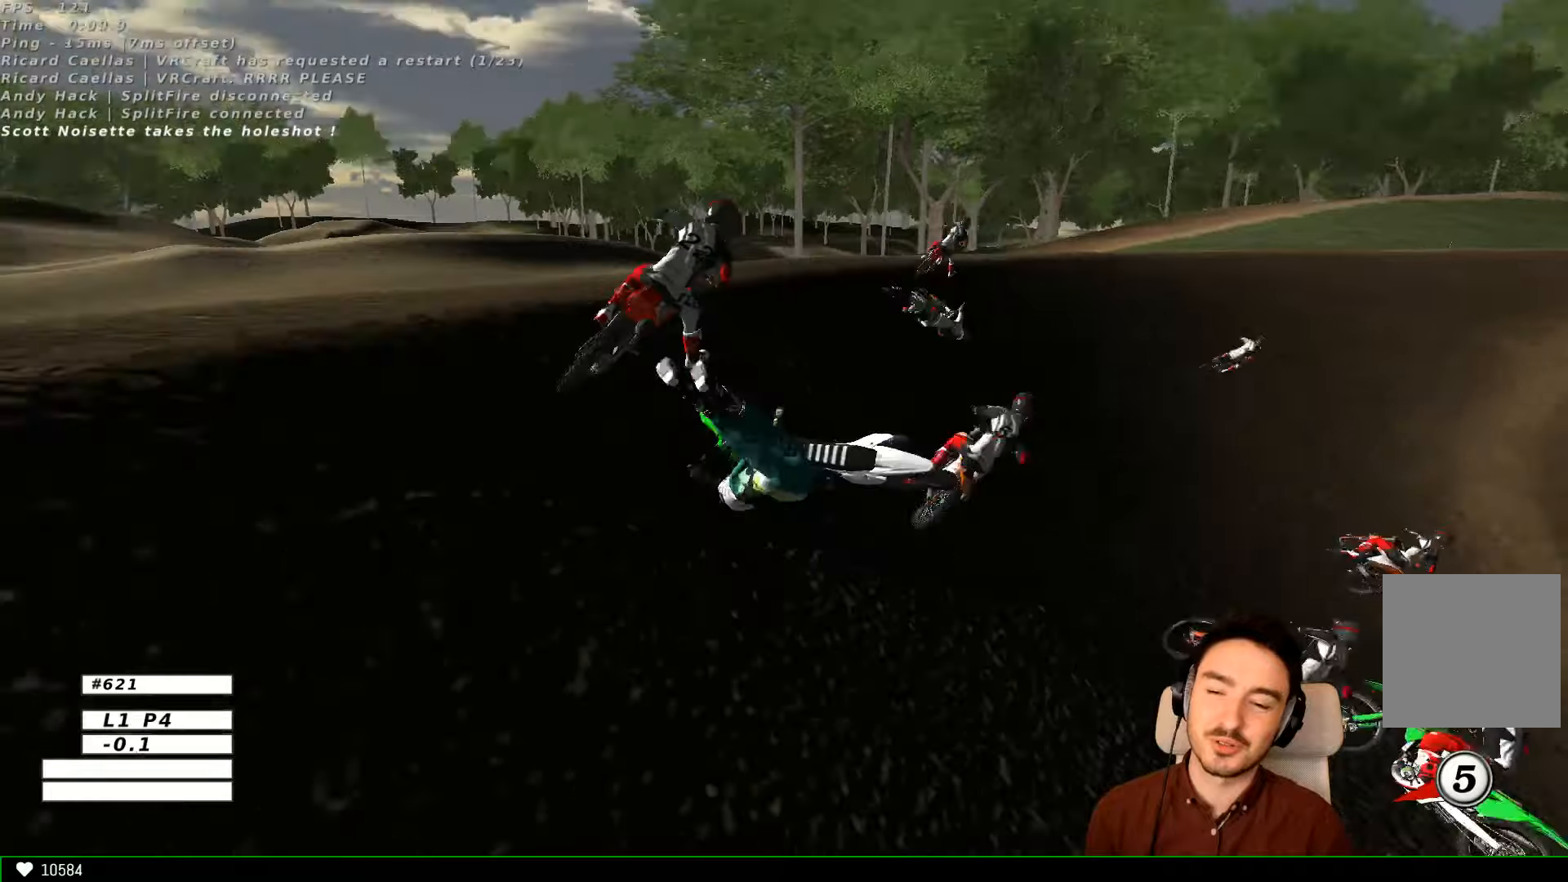
{"buttons": [], "left_stick": "center", "right_stick": "center", "events": [[366, "R2", "up"]]}
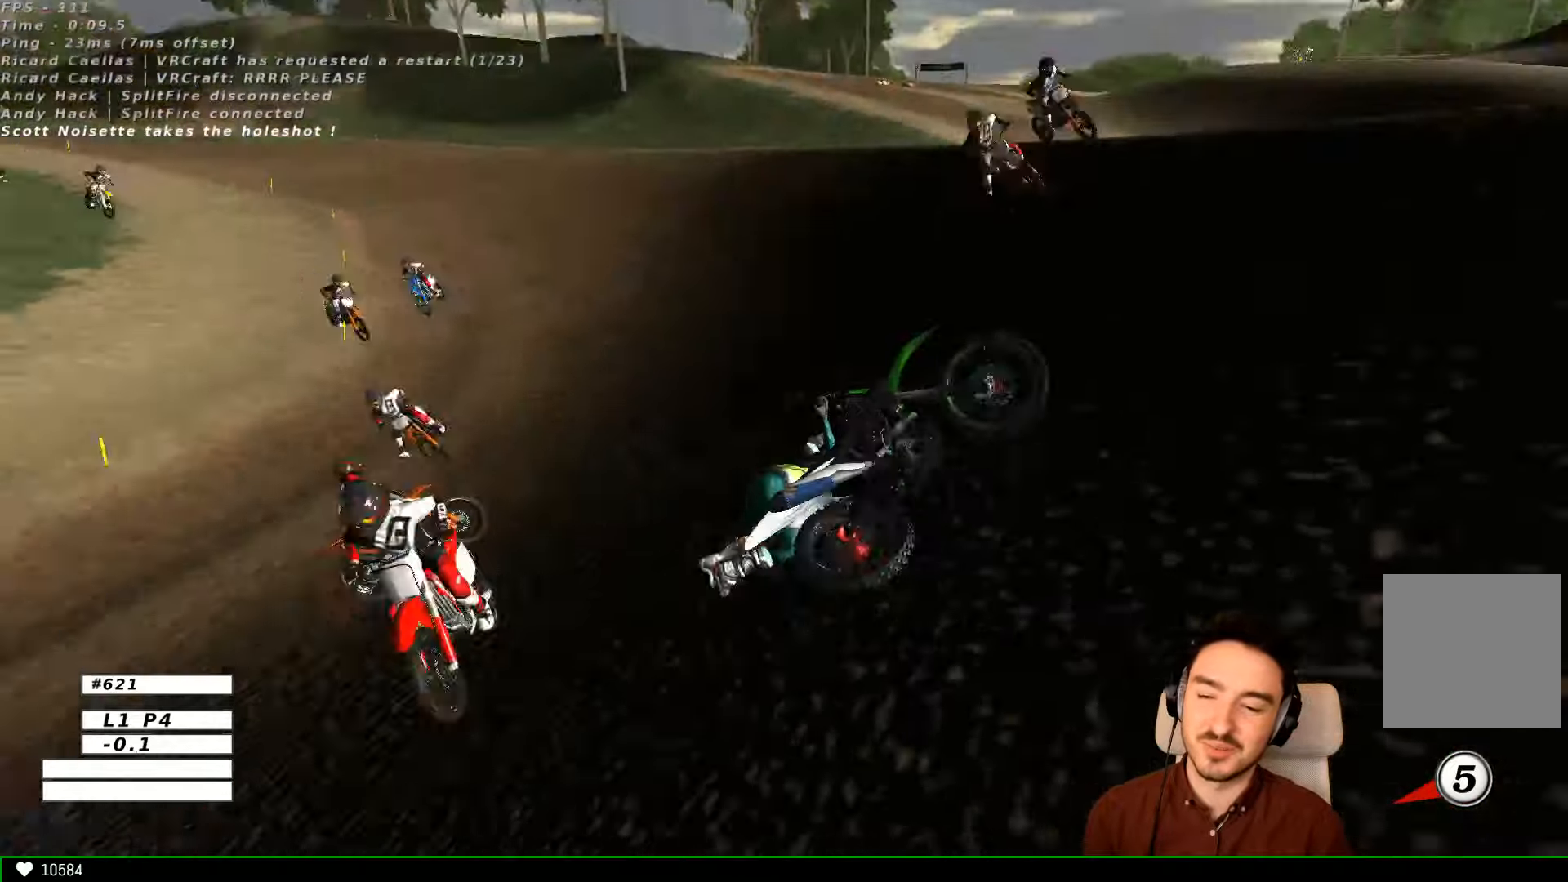
{"buttons": [], "left_stick": "center", "right_stick": "center", "events": []}
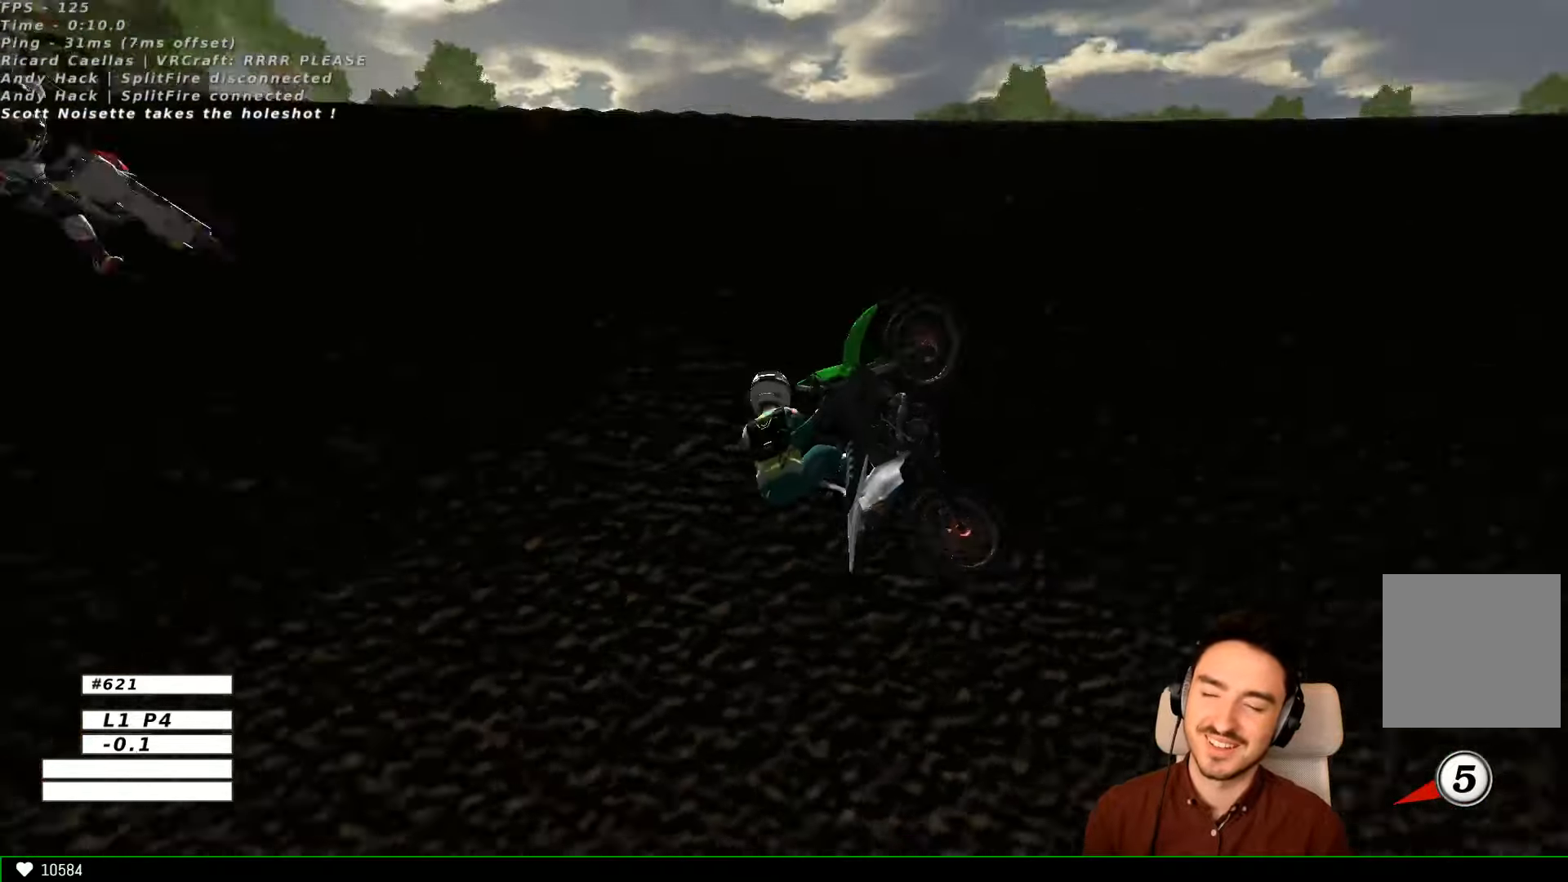
{"buttons": [], "left_stick": "center", "right_stick": "center", "events": []}
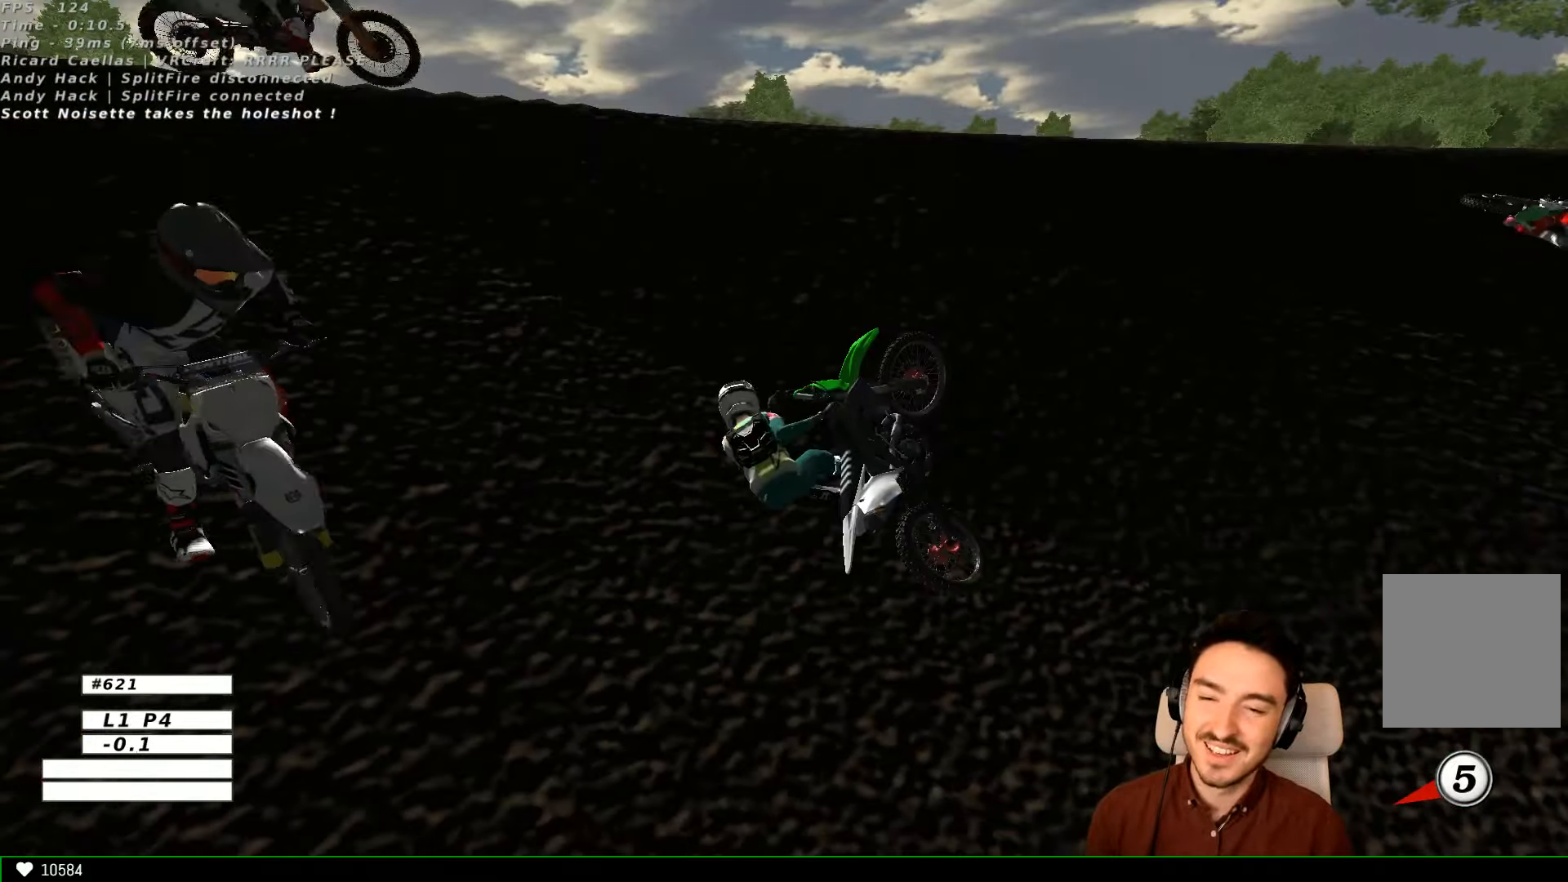
{"buttons": [], "left_stick": "center", "right_stick": "center", "events": []}
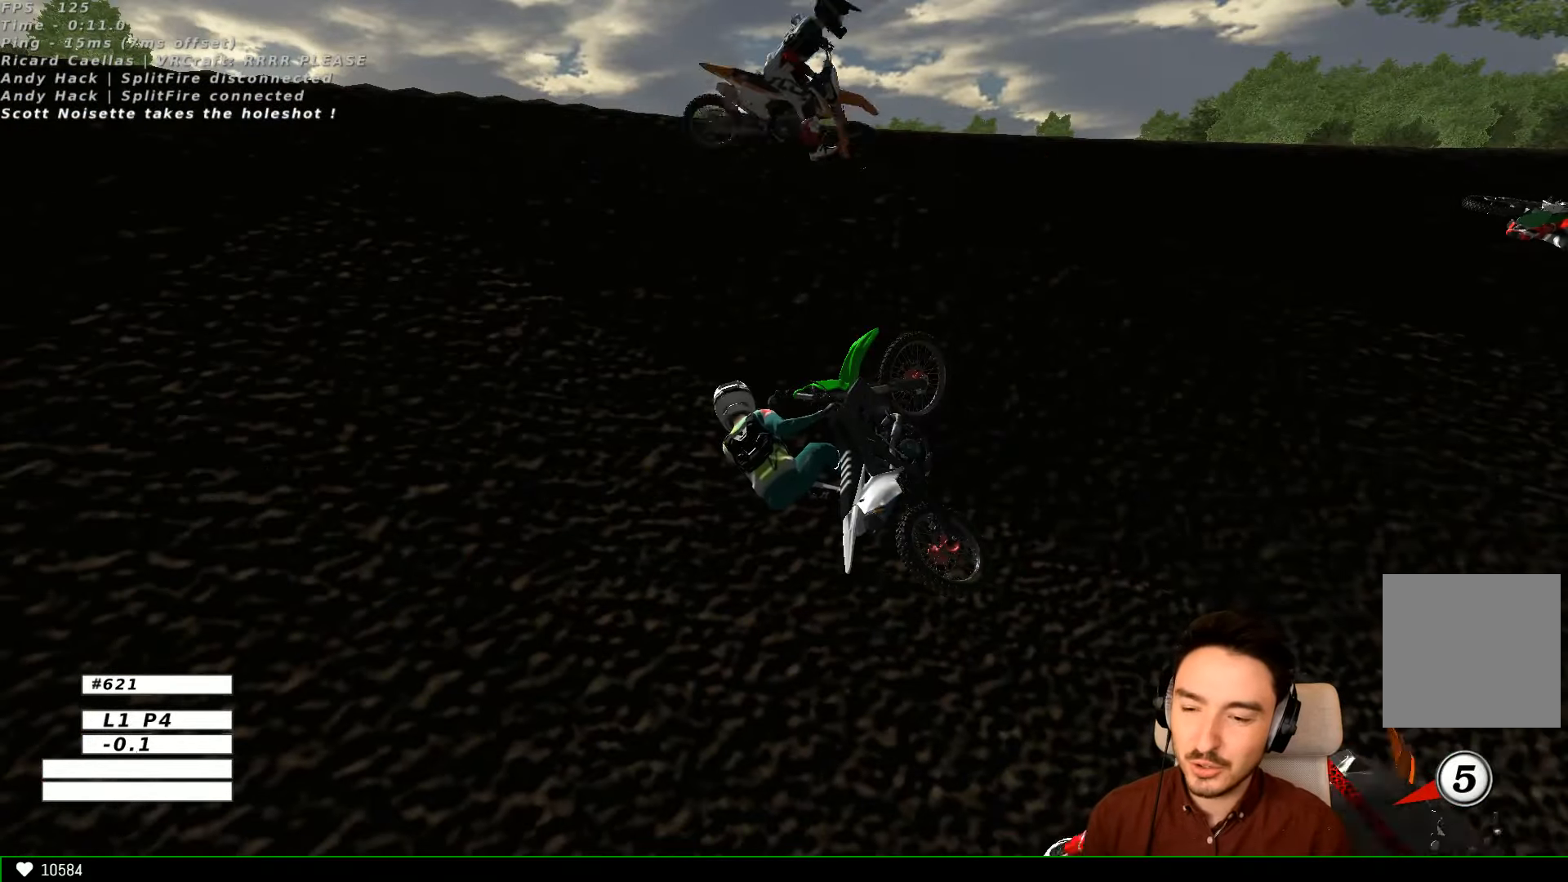
{"buttons": ["X"], "left_stick": "right", "right_stick": "center", "events": [[433, "X", "down"], [433, "left_stick", "right"]]}
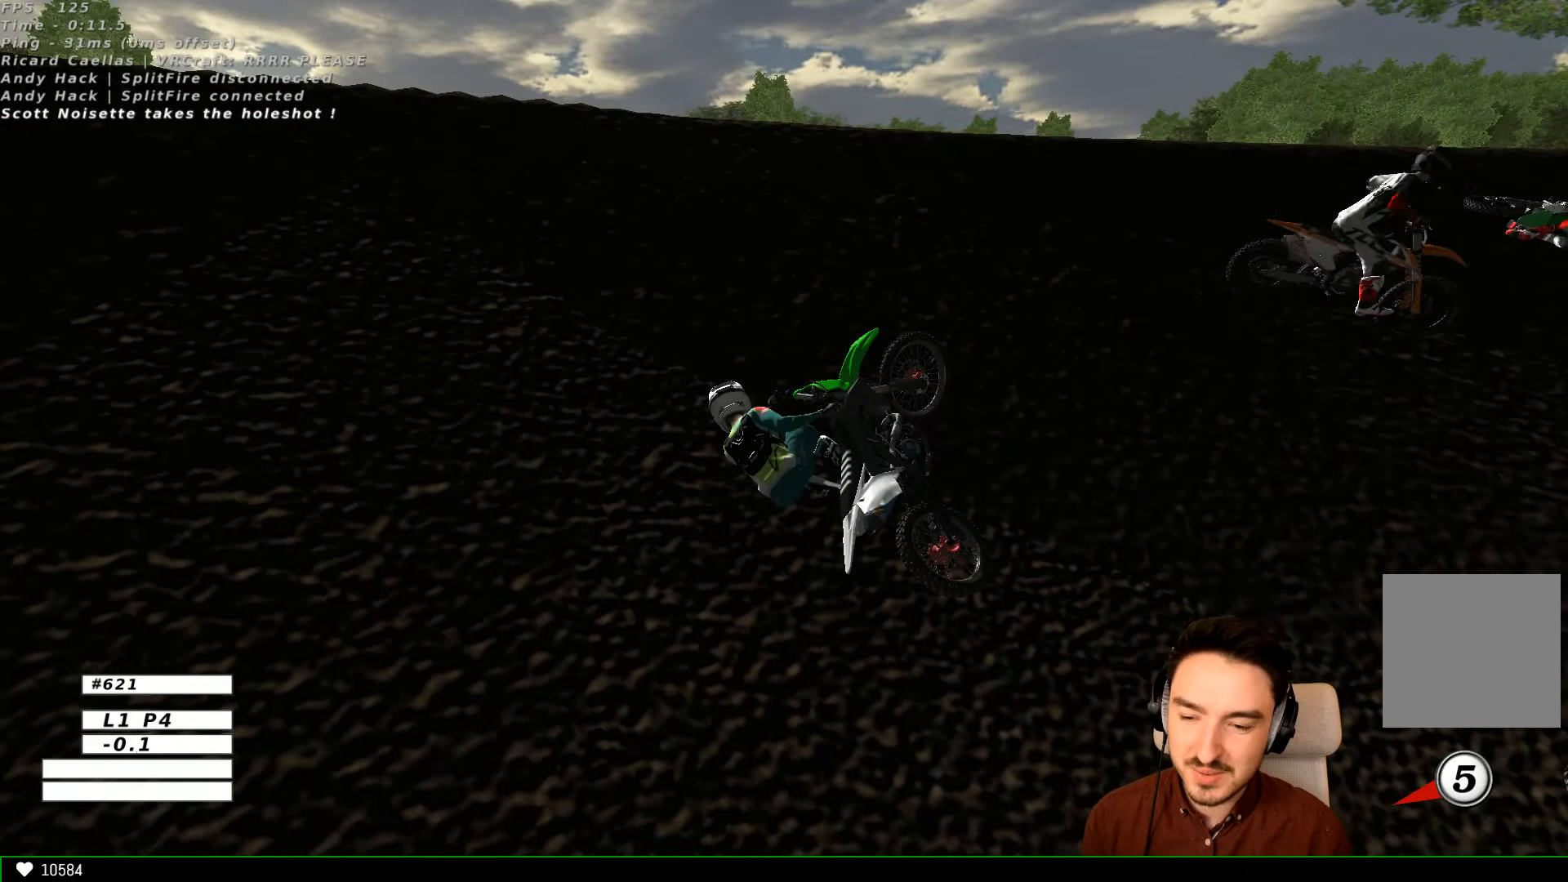
{"buttons": ["X", "Y"], "left_stick": "right", "right_stick": "center", "events": [[100, "Y", "down"]]}
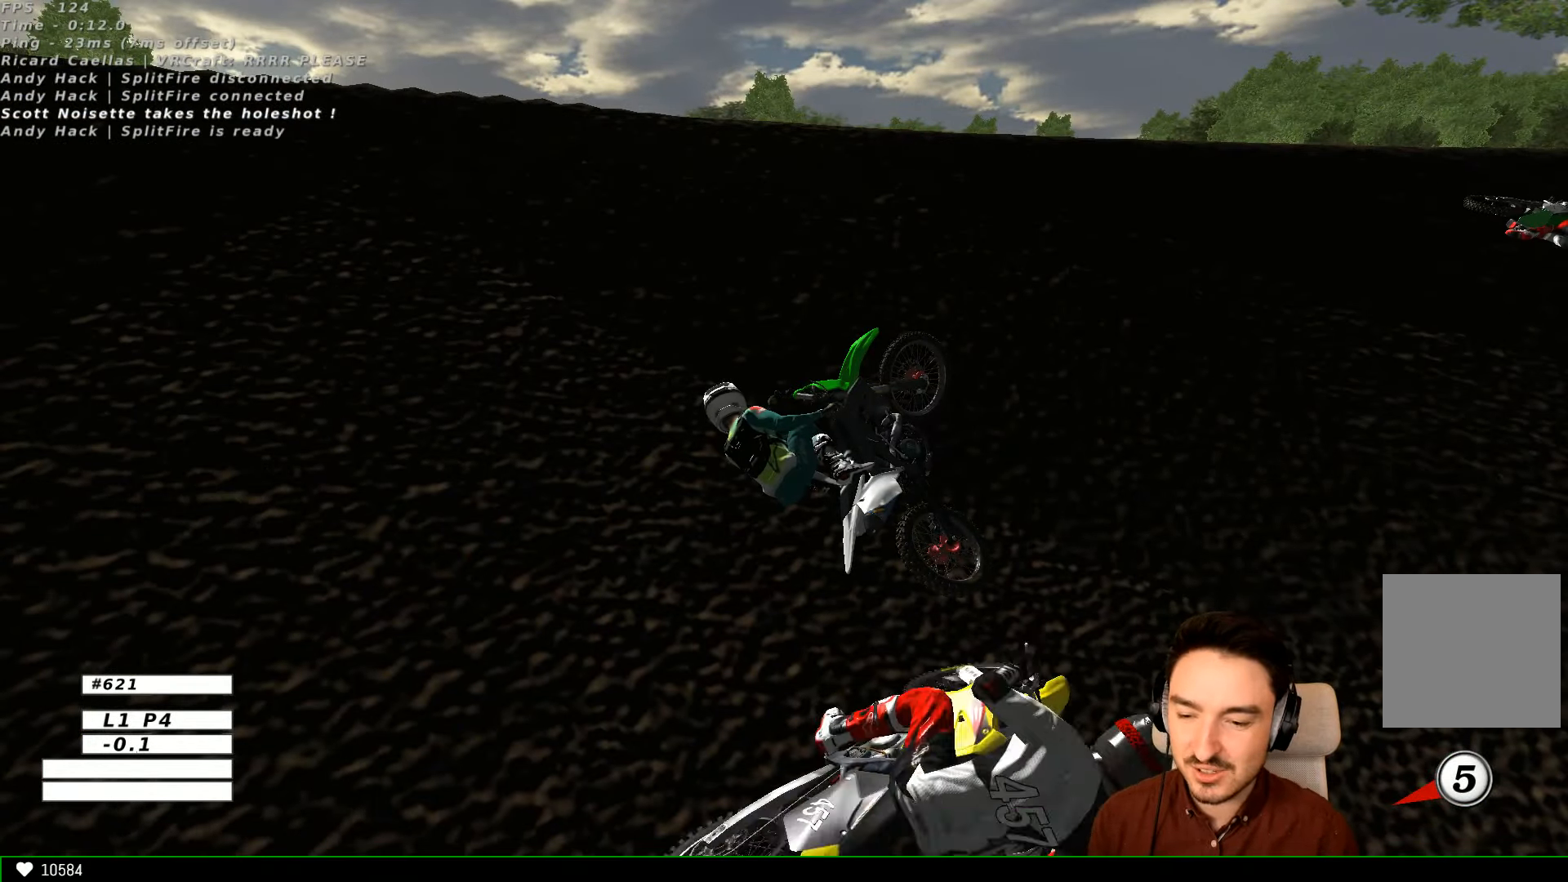
{"buttons": ["Y"], "left_stick": "right", "right_stick": "center", "events": [[33, "X", "up"], [133, "X", "down"], [233, "X", "up"], [333, "X", "down"], [433, "X", "up"]]}
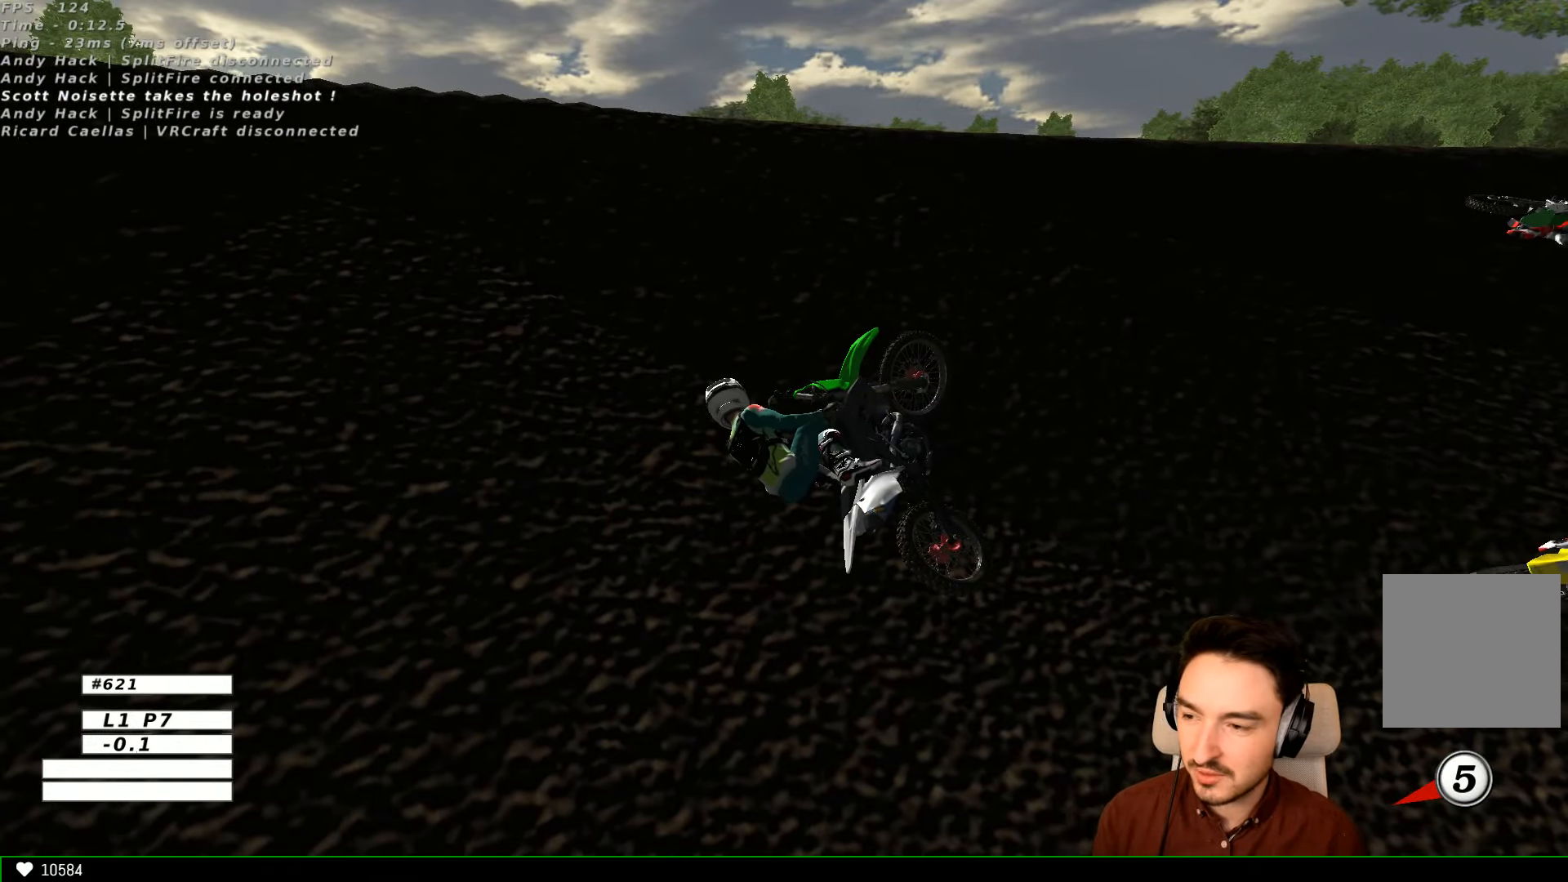
{"buttons": ["X", "Y"], "left_stick": "right", "right_stick": "center", "events": [[33, "X", "down"]]}
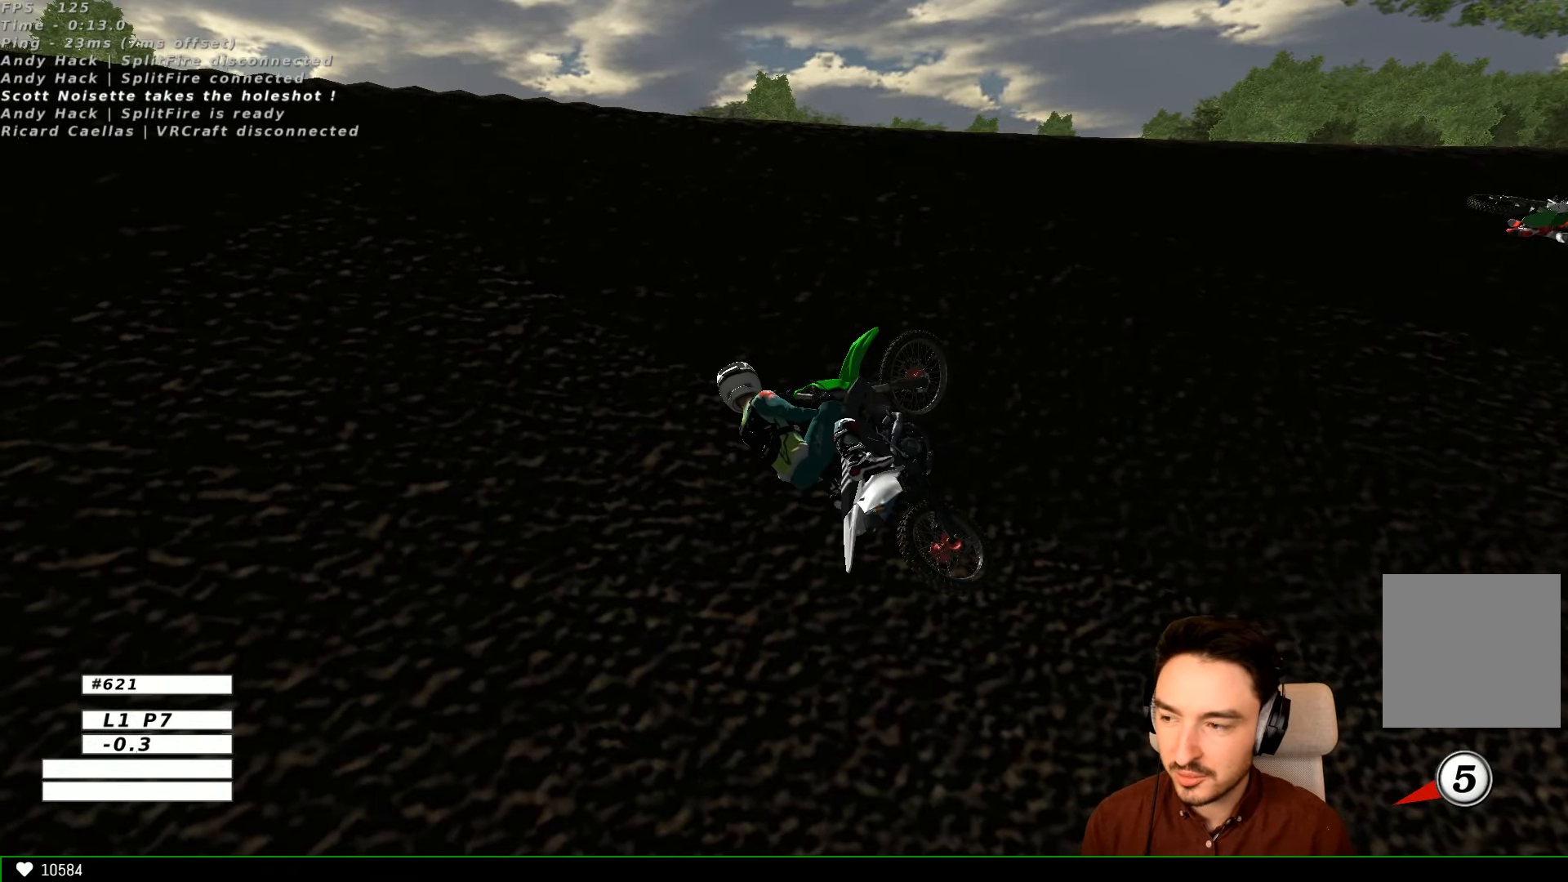
{"buttons": ["Y"], "left_stick": "right", "right_stick": "center", "events": [[33, "X", "up"], [200, "X", "down"], [233, "X", "up"], [333, "X", "down"], [433, "X", "up"]]}
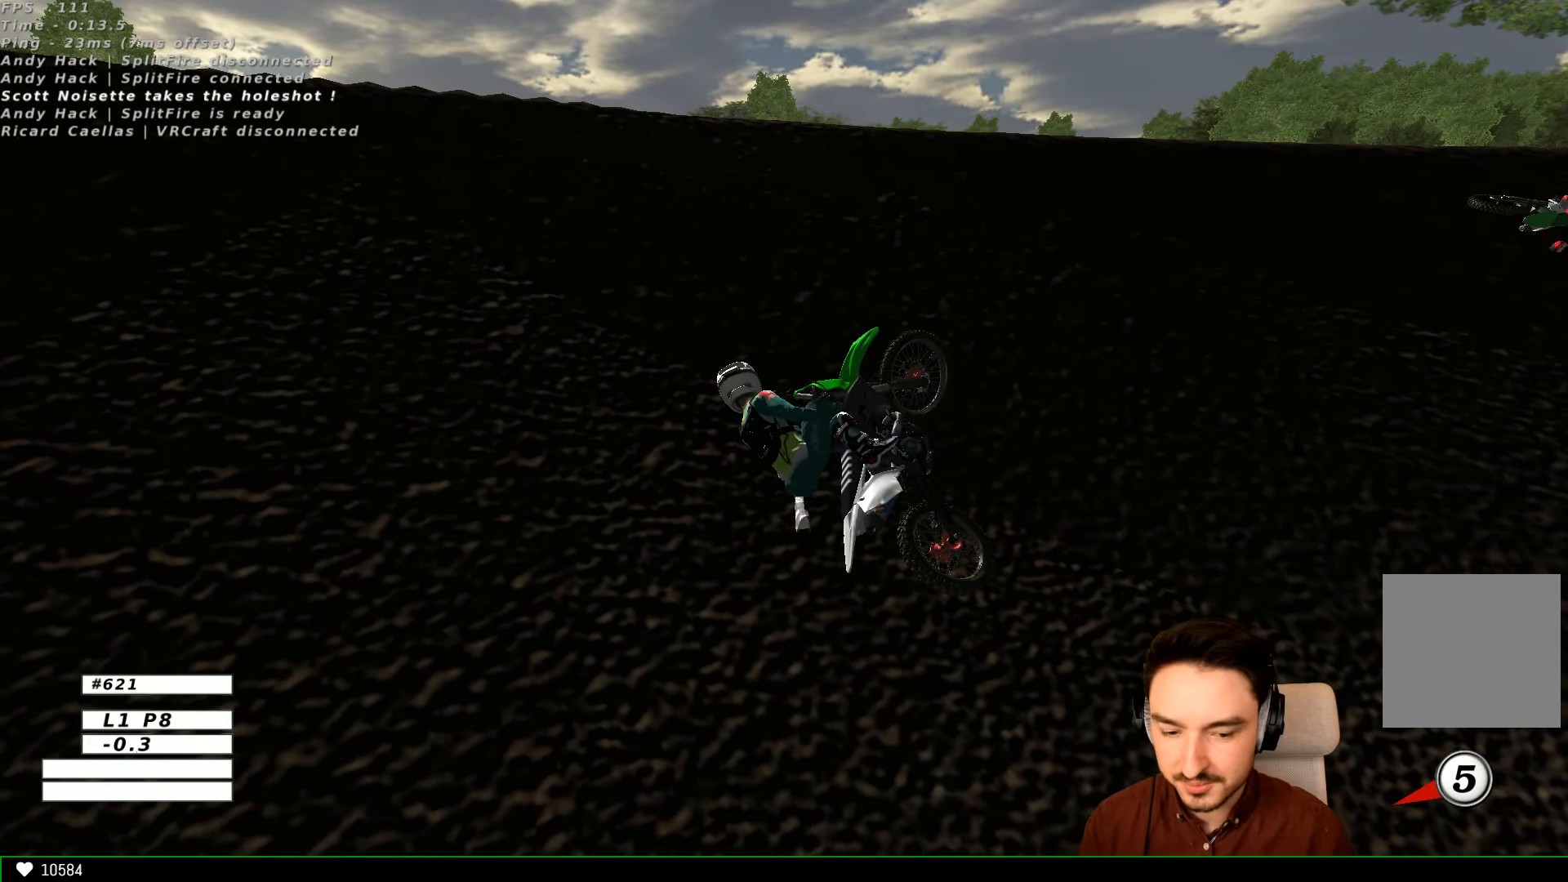
{"buttons": ["X", "Y"], "left_stick": "right", "right_stick": "center", "events": [[33, "X", "down"], [133, "X", "up"], [200, "X", "down"], [333, "X", "up"], [433, "X", "down"]]}
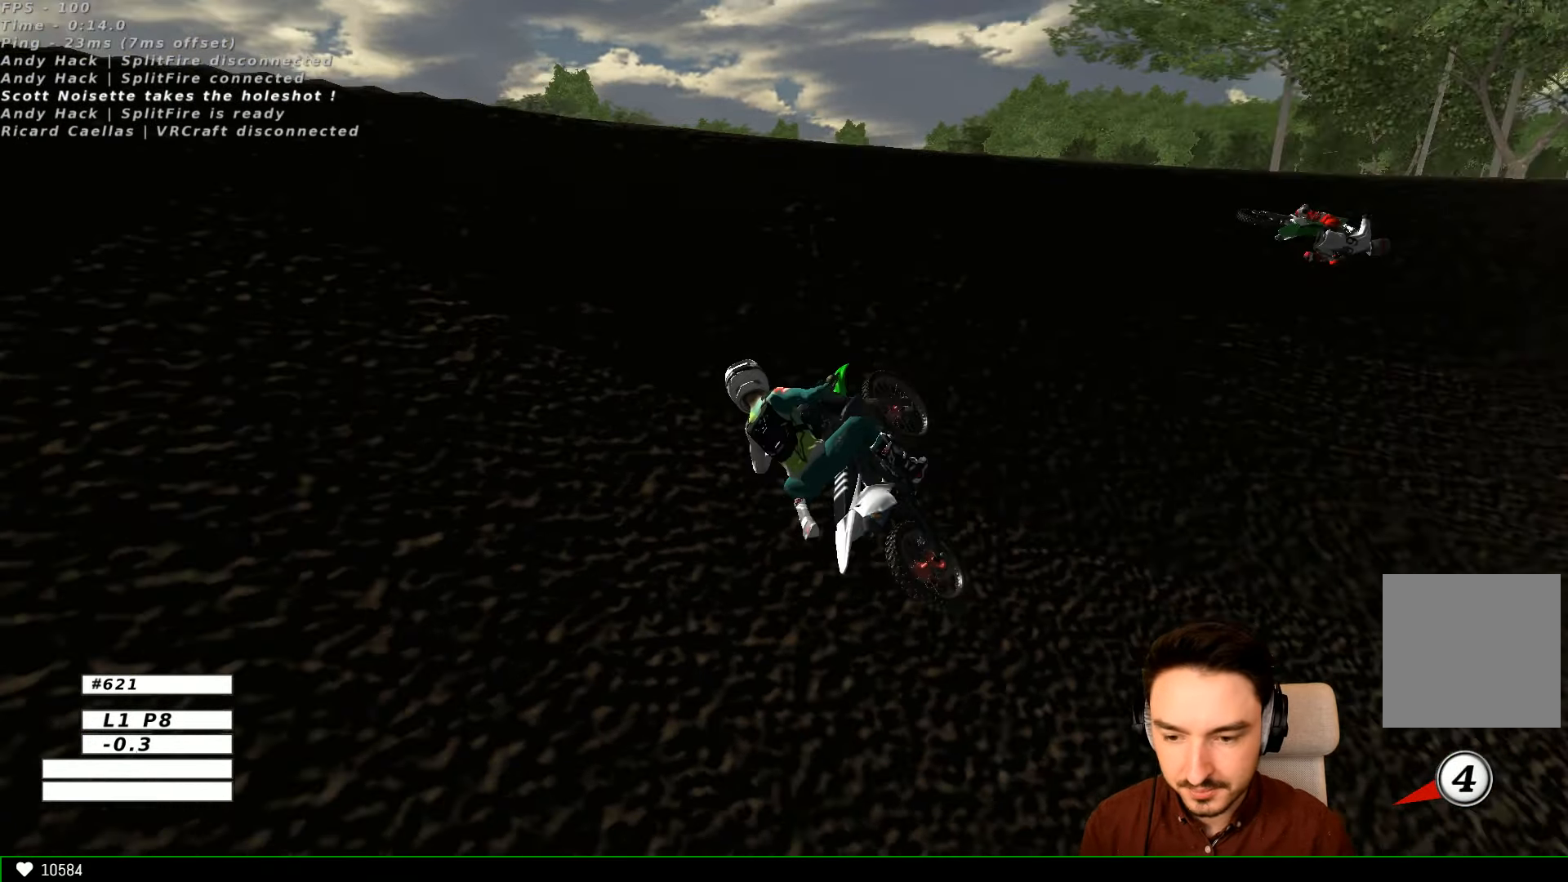
{"buttons": ["X", "Y"], "left_stick": "right", "right_stick": "center", "events": [[33, "X", "up"], [133, "X", "down"], [434, "X", "up"], [500, "X", "down"]]}
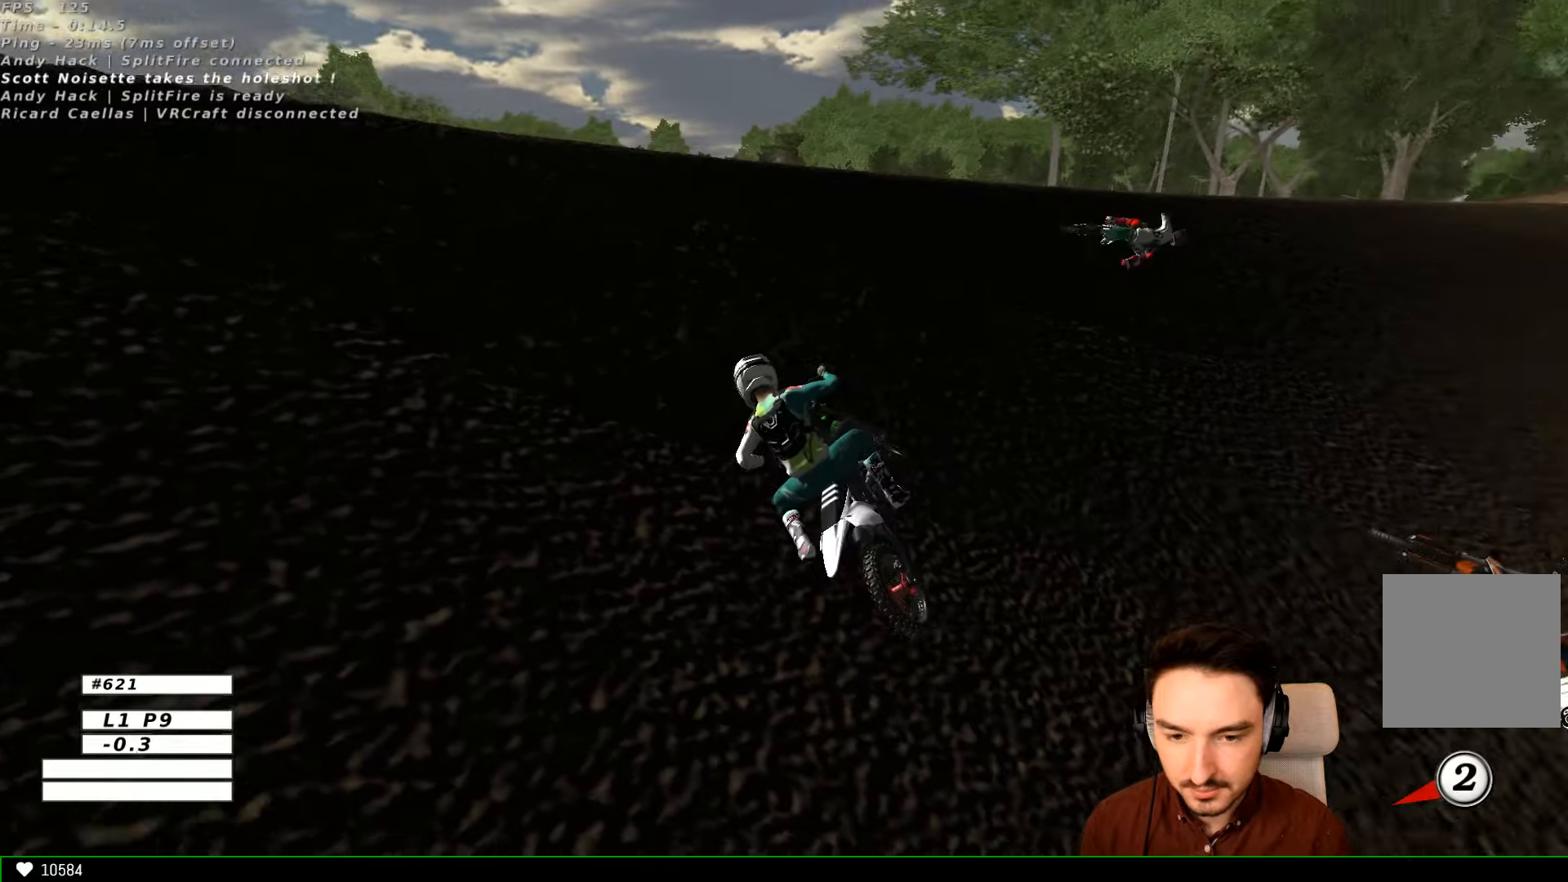
{"buttons": ["Y", "L1", "R2"], "left_stick": "right", "right_stick": "center", "events": [[334, "R2", "down"], [500, "L1", "down"], [500, "X", "up"]]}
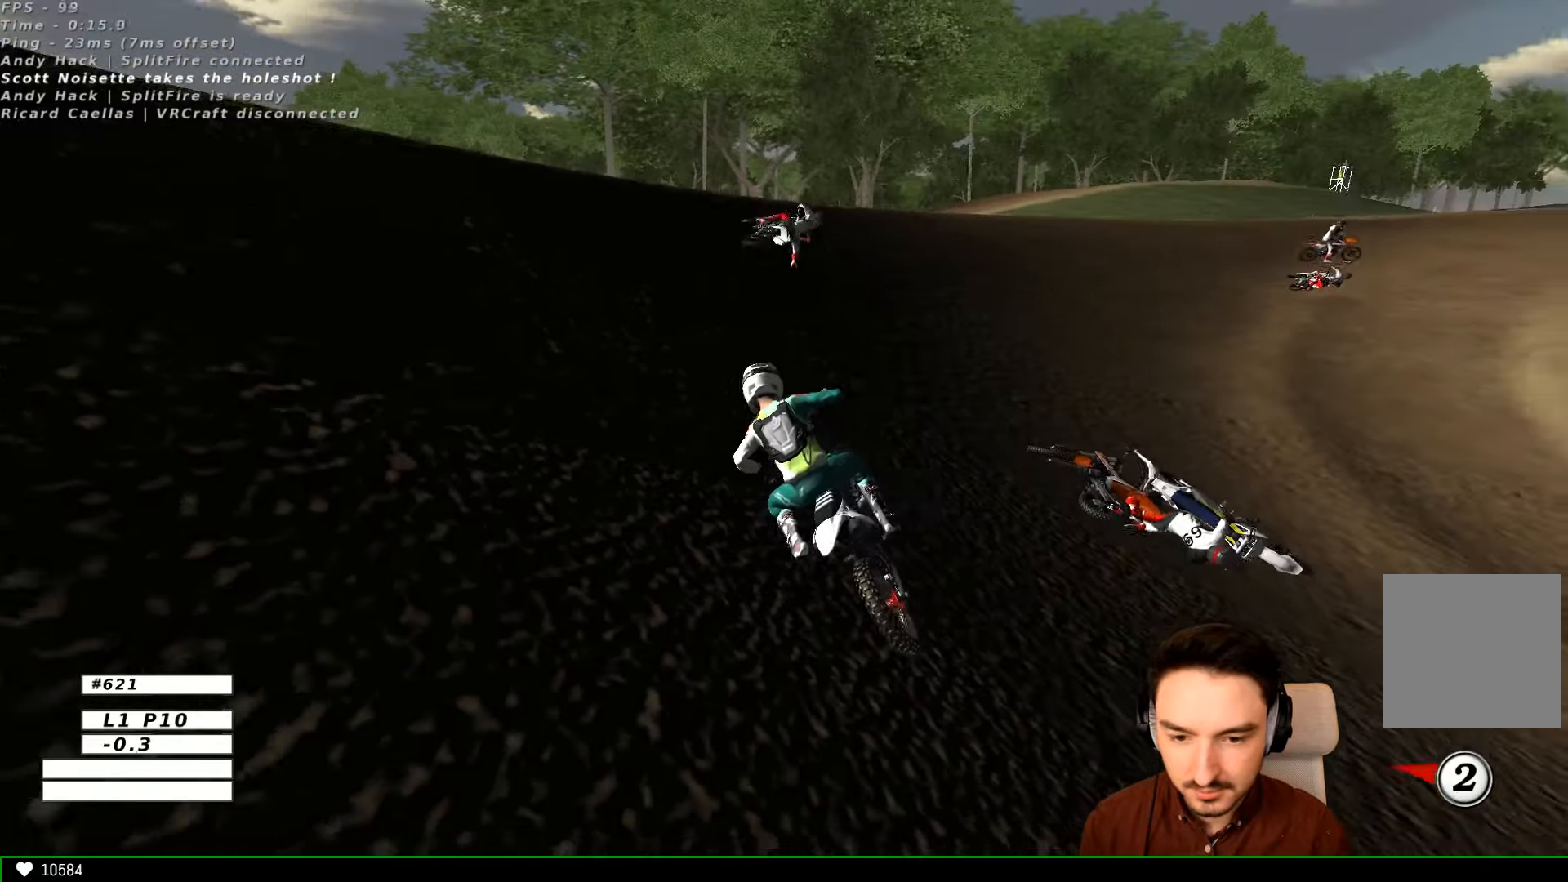
{"buttons": ["L1", "R2"], "left_stick": "center", "right_stick": "center", "events": [[34, "Y", "up"], [34, "left_stick", "center"]]}
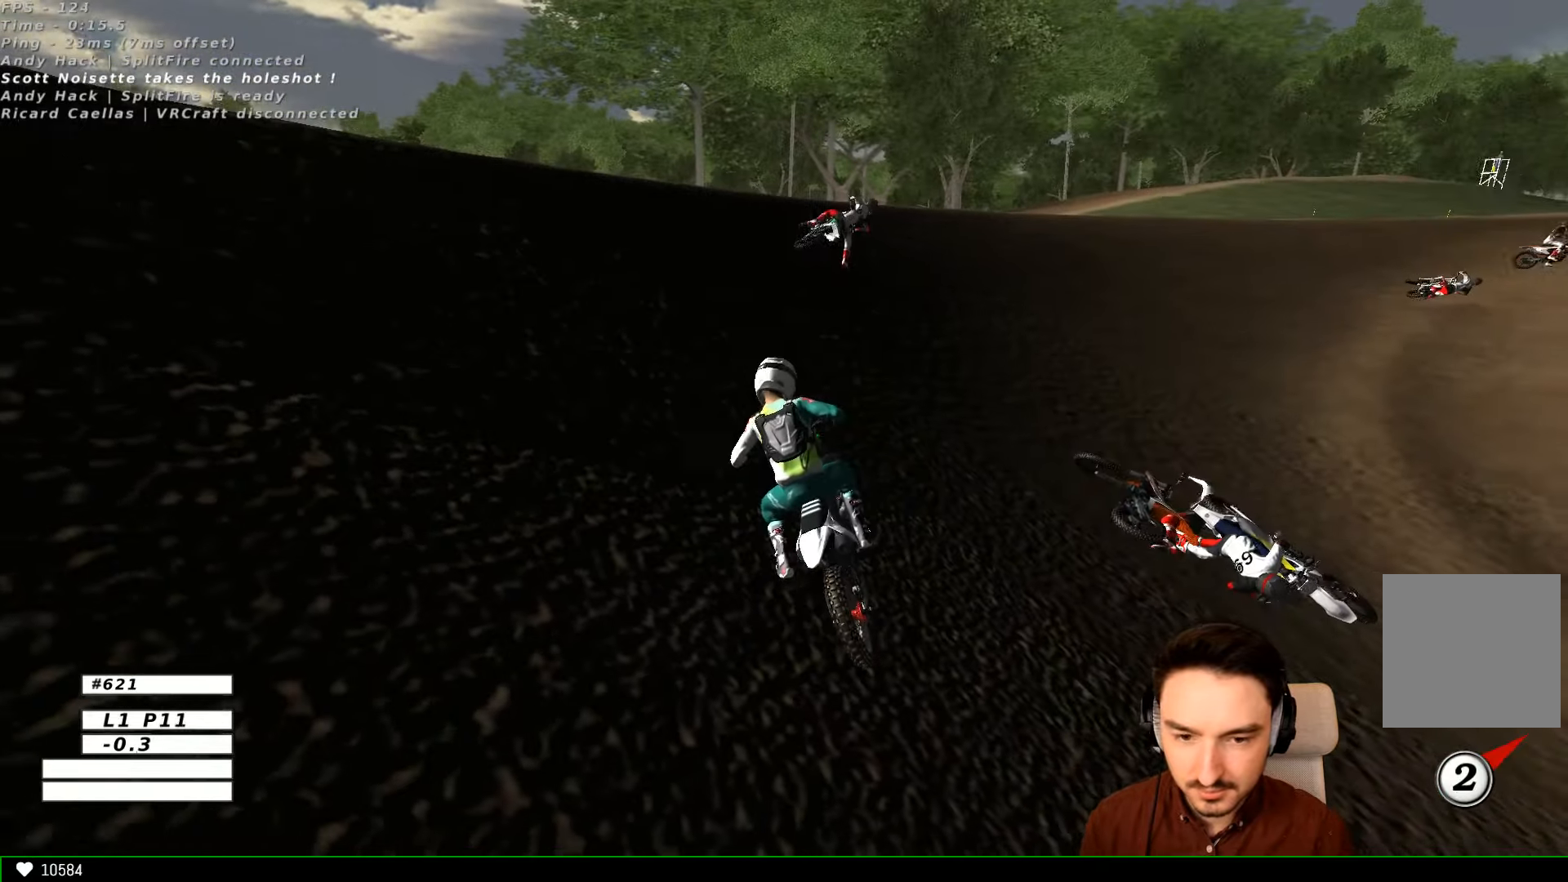
{"buttons": ["R2"], "left_stick": "up-right", "right_stick": "center", "events": [[200, "L1", "up"], [200, "left_stick", "right"], [300, "left_stick", "up-right"]]}
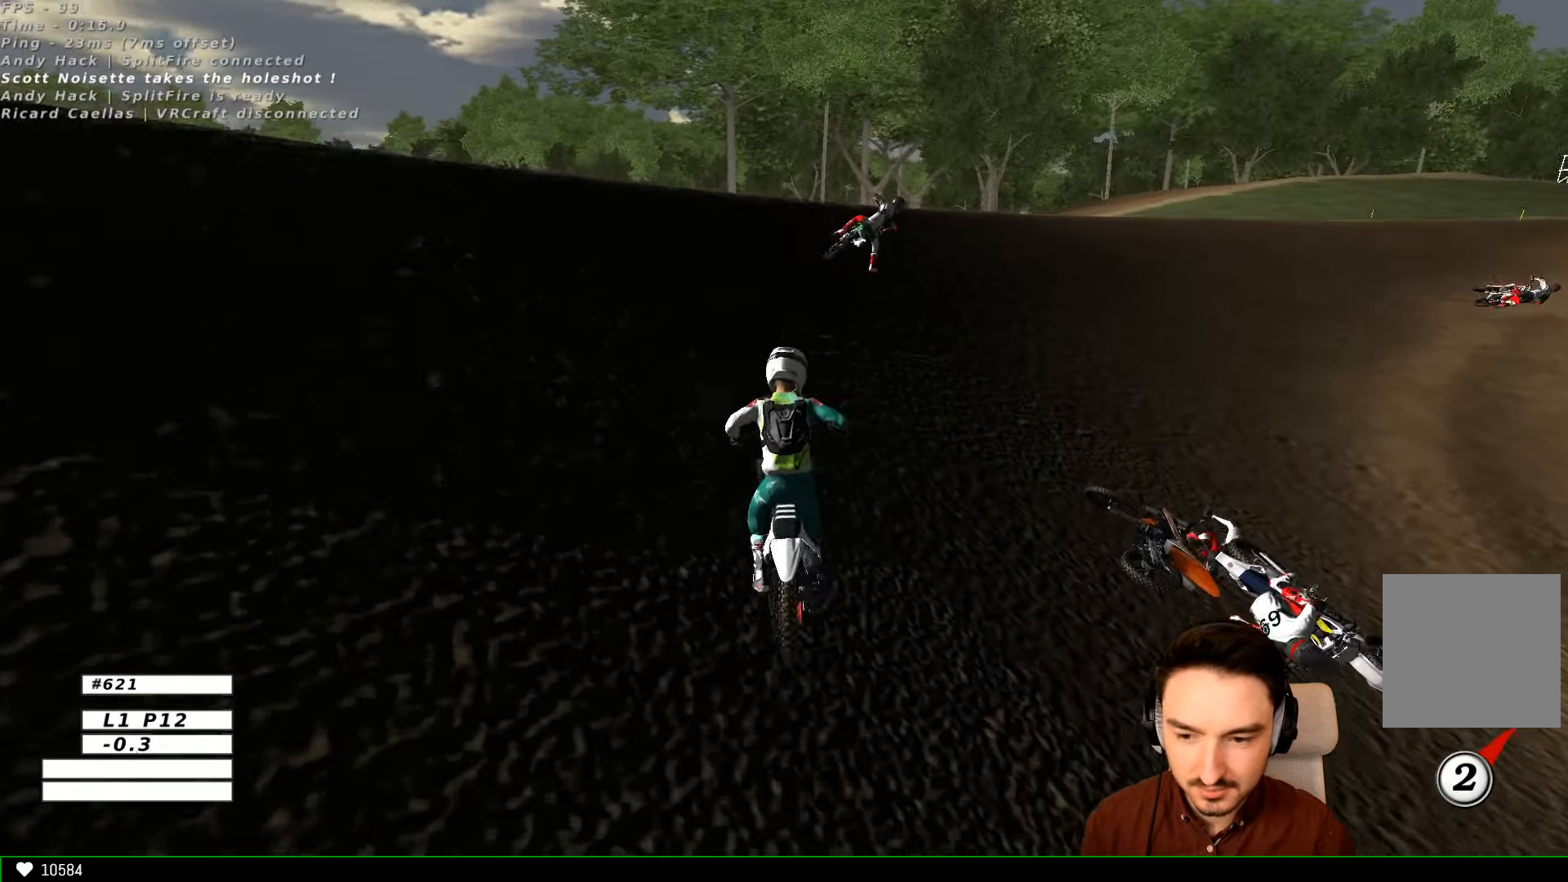
{"buttons": ["R2"], "left_stick": "up-right", "right_stick": "center", "events": []}
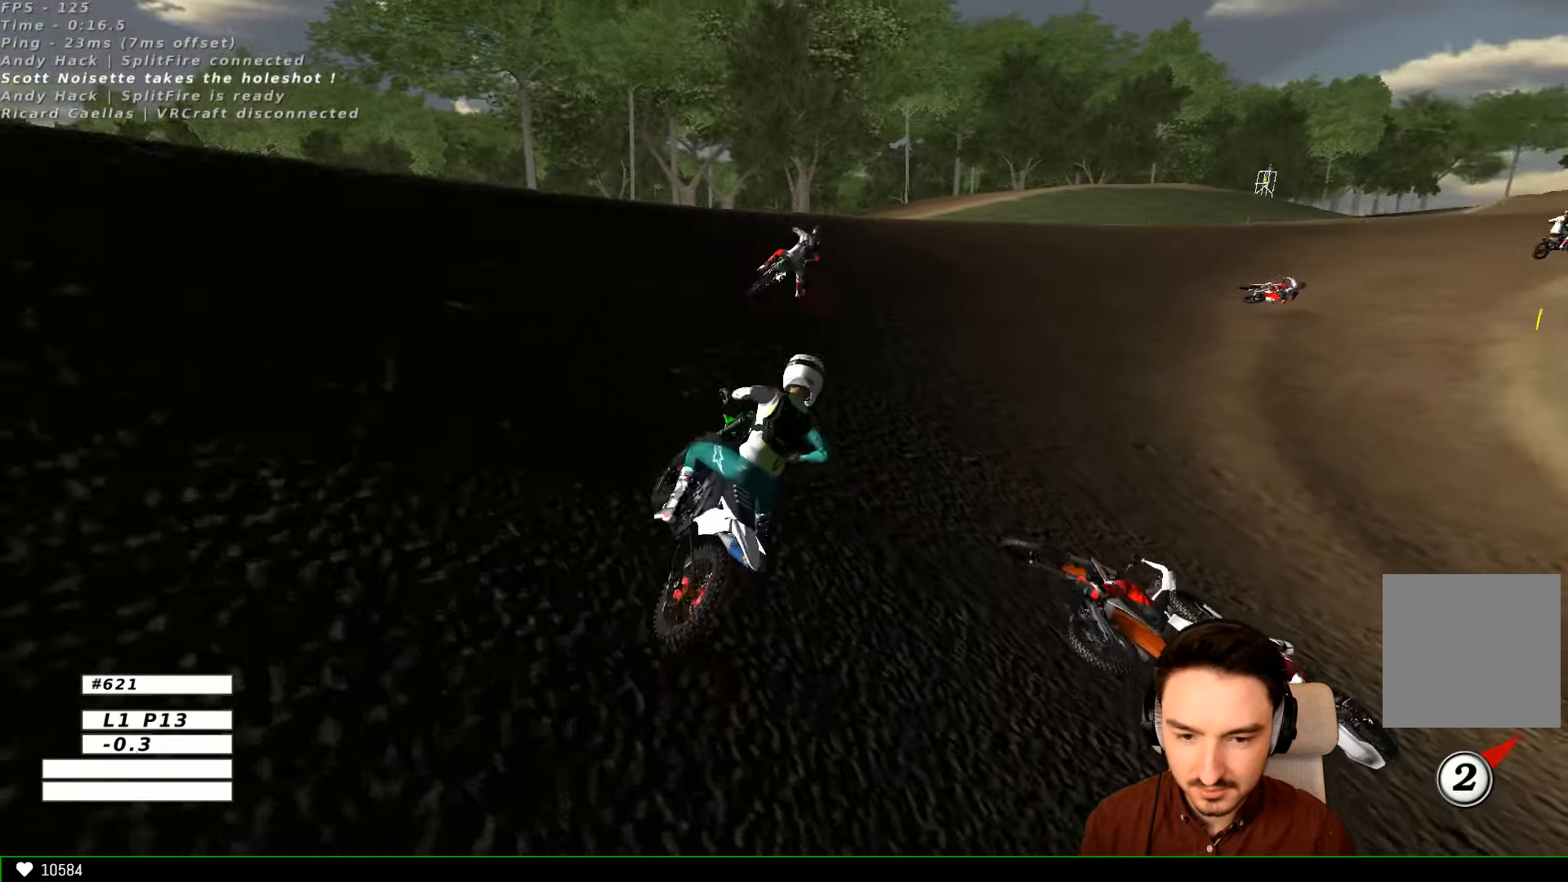
{"buttons": ["L1", "R2"], "left_stick": "center", "right_stick": "center", "events": [[334, "L1", "down"], [334, "left_stick", "center"]]}
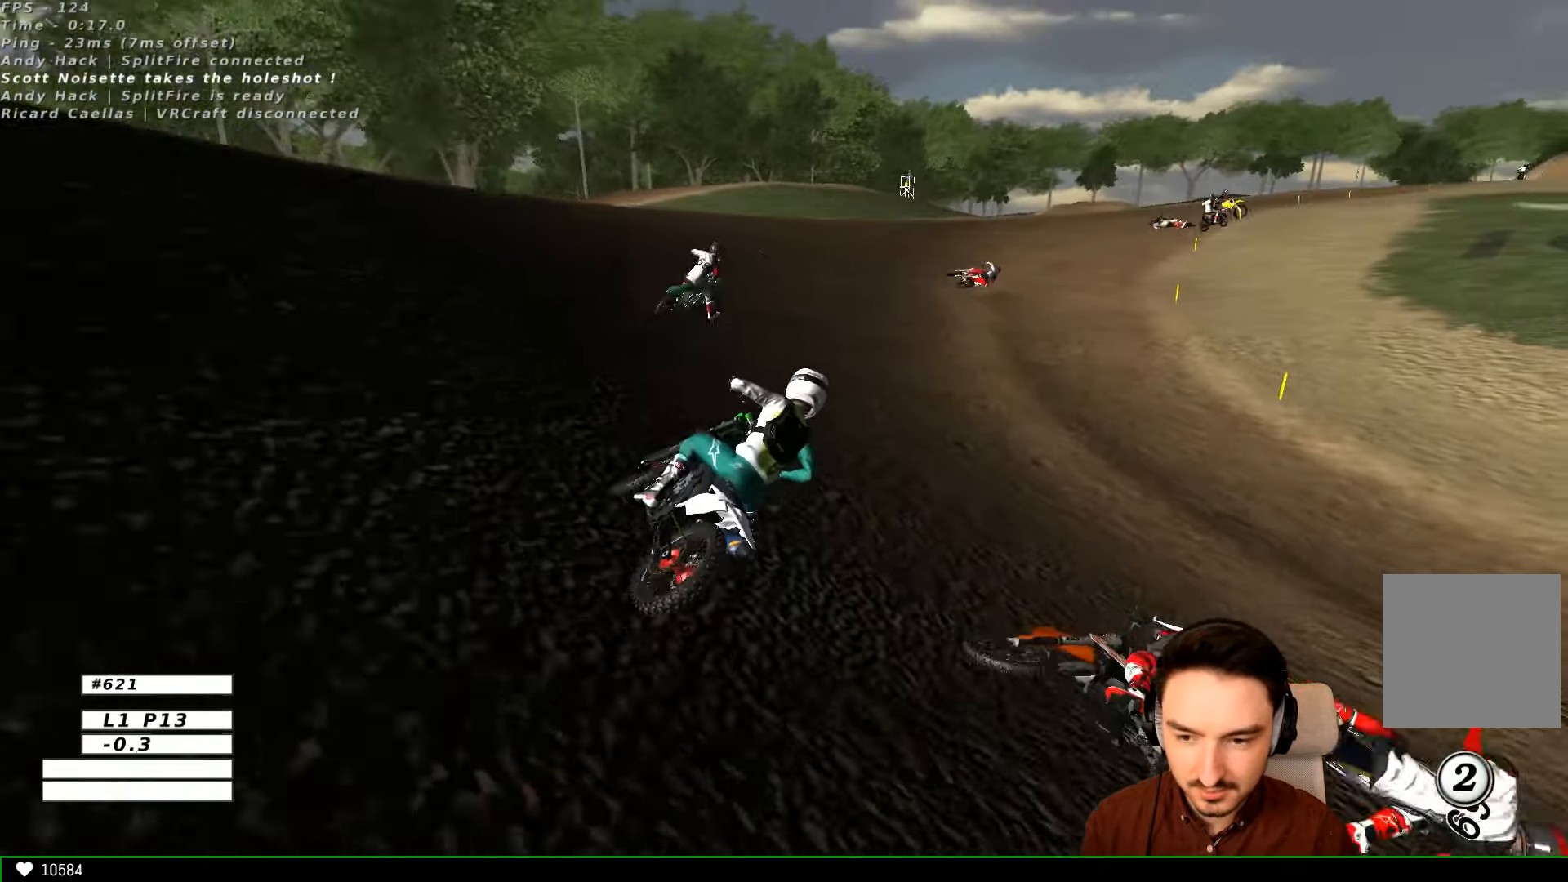
{"buttons": ["R2"], "left_stick": "left", "right_stick": "center"}
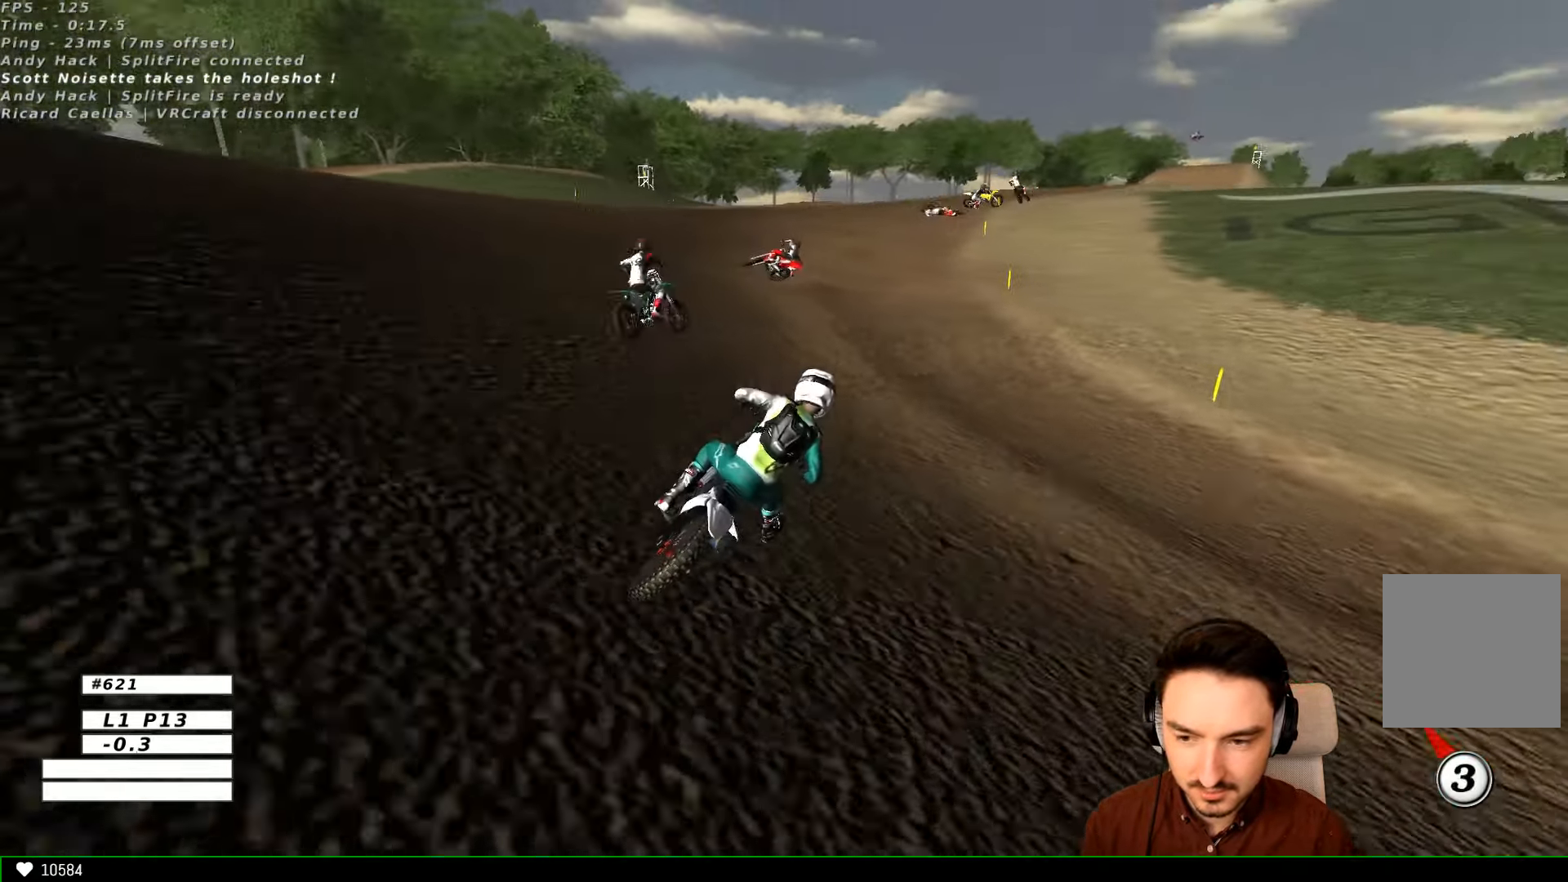
{"buttons": ["L1", "R2"], "left_stick": "center", "right_stick": "center", "events": [[167, "L1", "down"], [234, "left_stick", "center"], [300, "L1", "up"], [400, "left_stick", "left"], [467, "L1", "down"], [500, "left_stick", "center"]]}
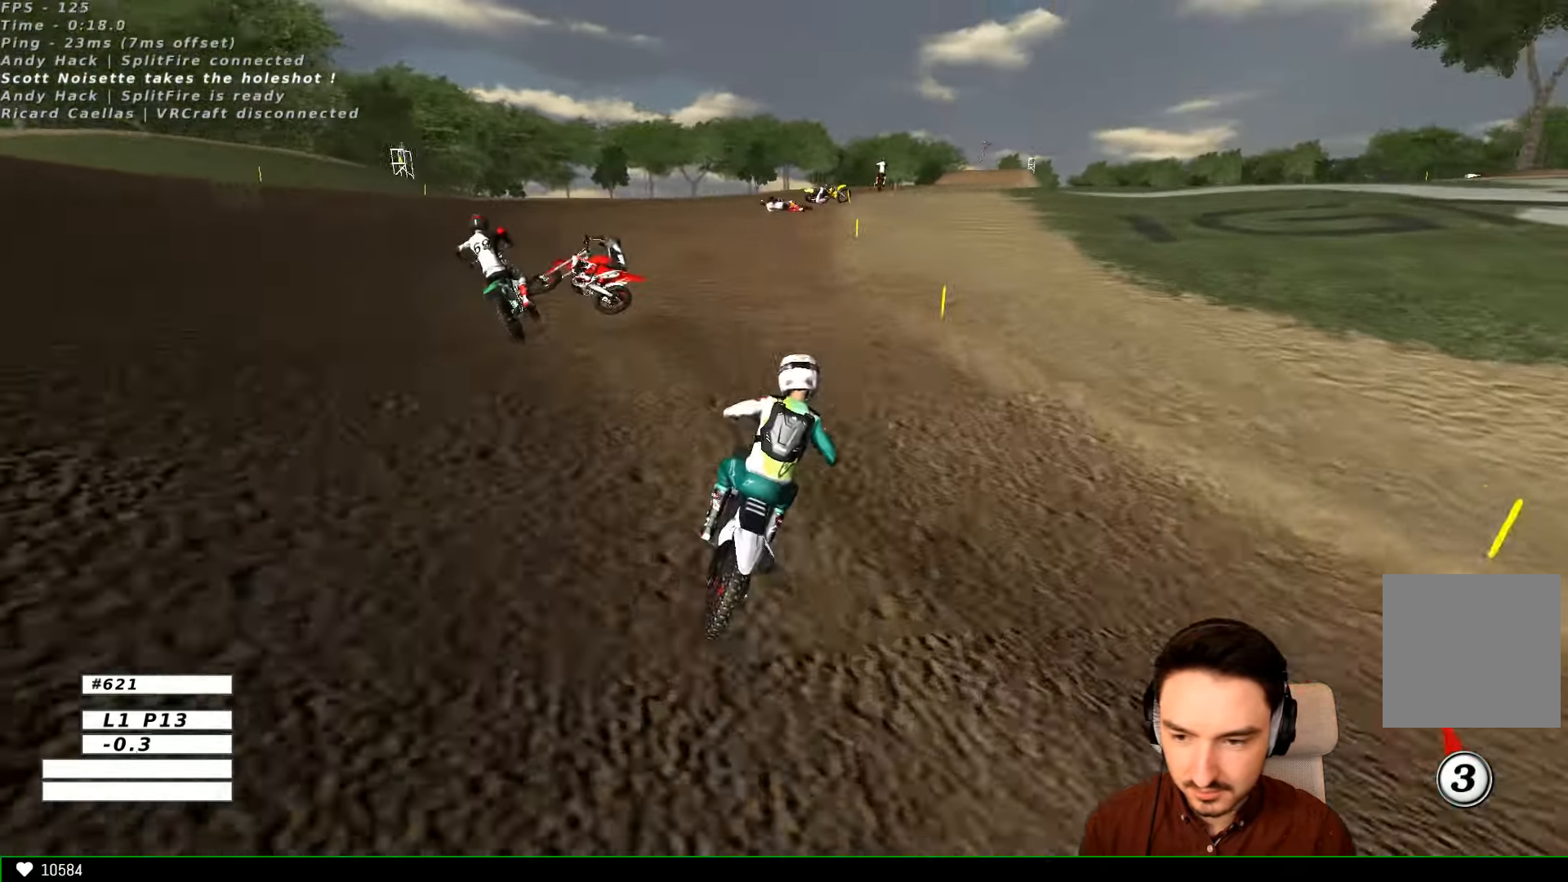
{"buttons": ["R2"], "left_stick": "center", "right_stick": "center", "events": [[234, "L1", "up"], [234, "left_stick", "right"], [300, "L1", "down"], [400, "left_stick", "center"], [467, "L1", "up"]]}
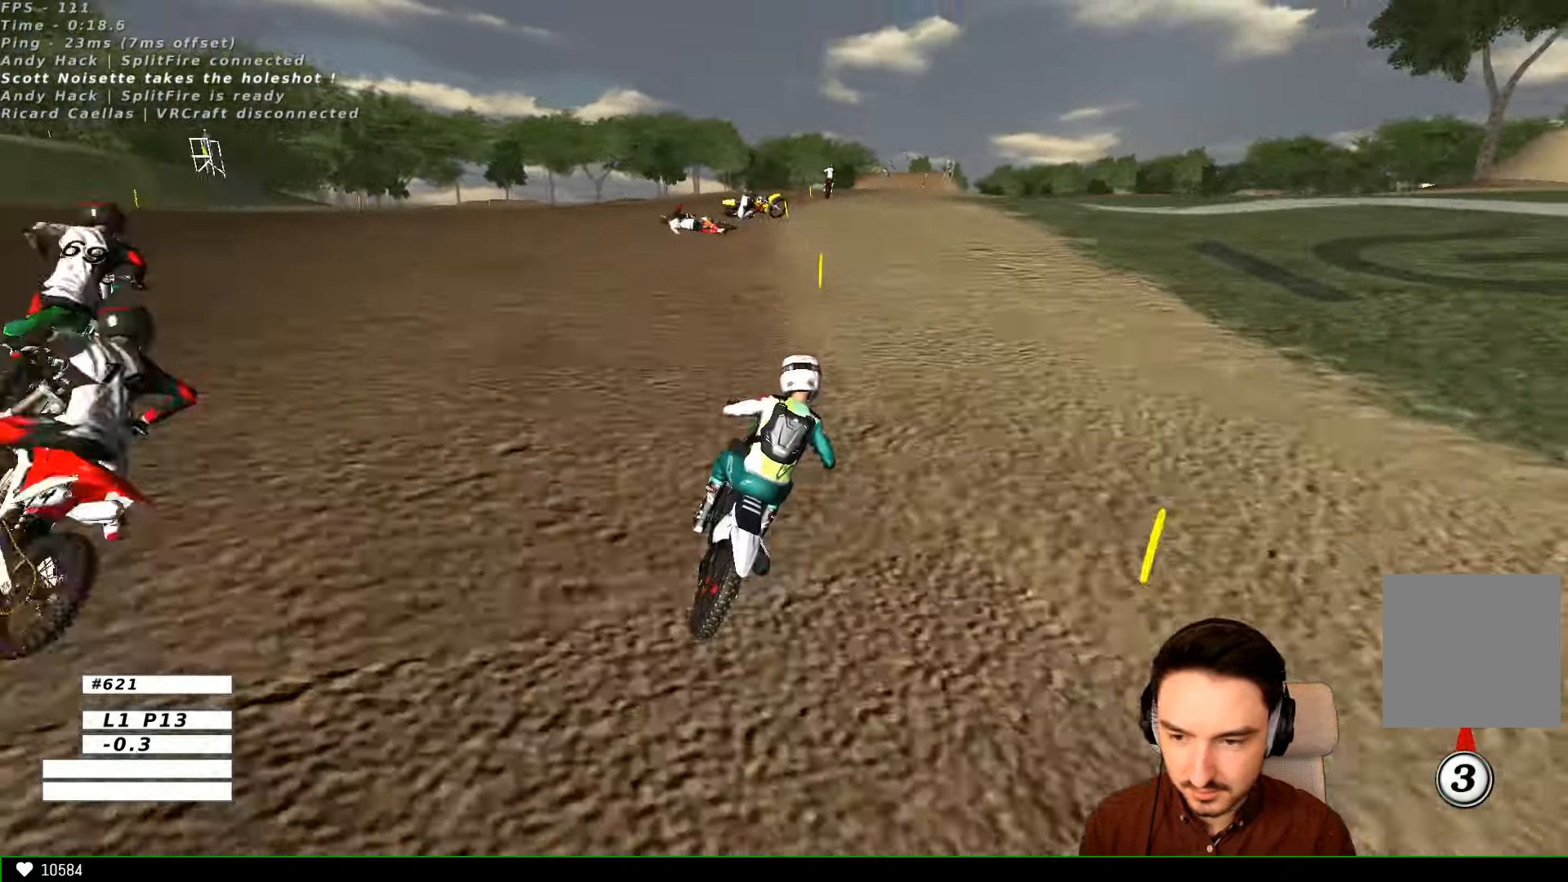
{"buttons": ["R2"], "left_stick": "center", "right_stick": "center"}